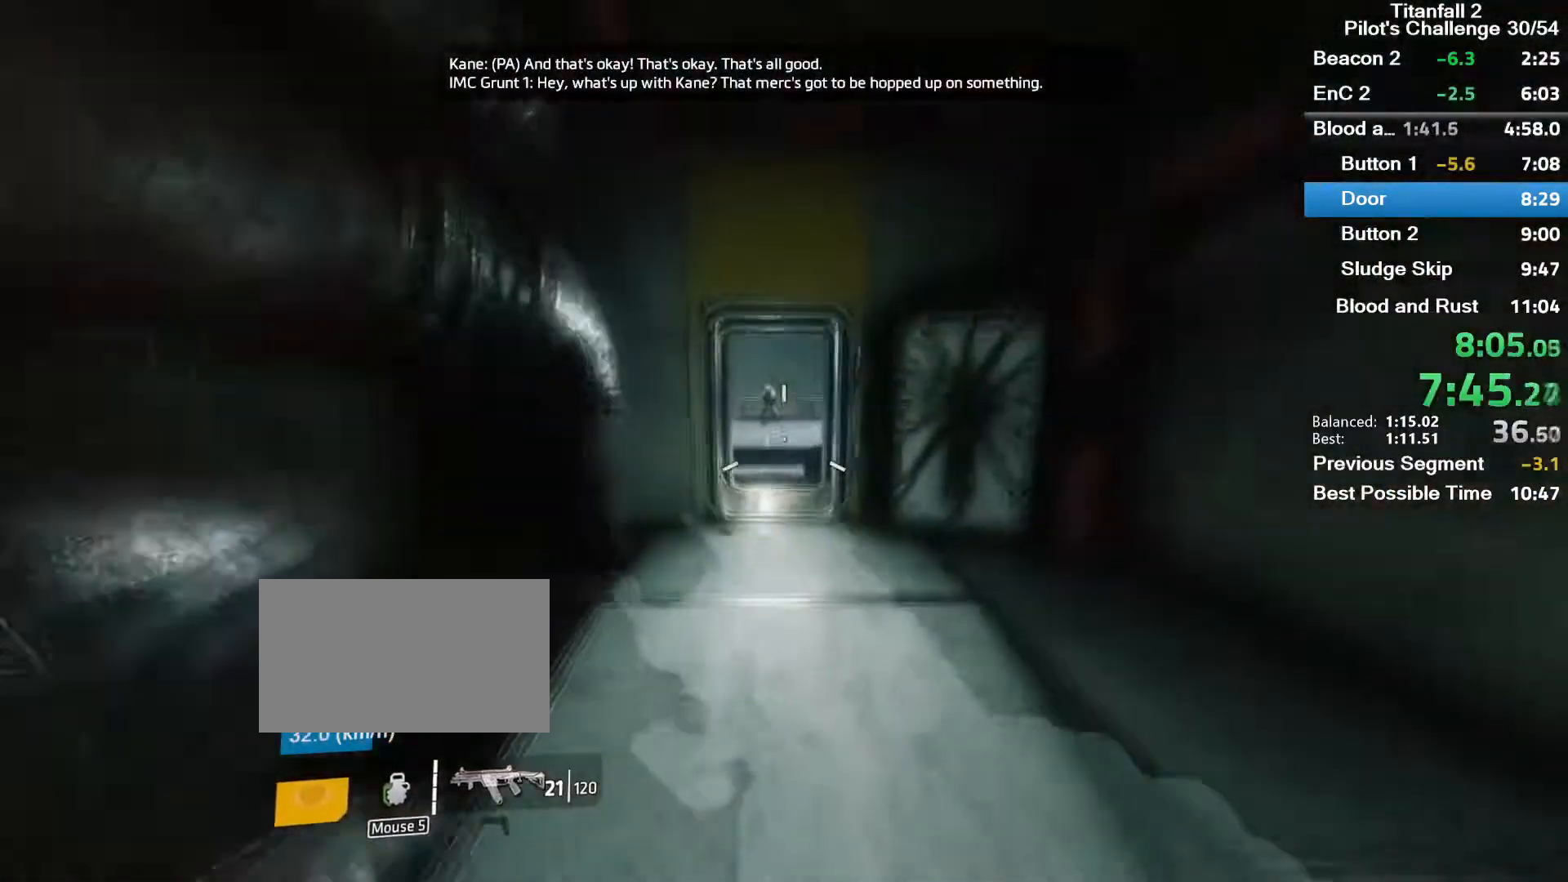
Gameplay with keyboard and mouse; each line is a JSON object with the keys and mouse buttons held at the frame after it. "events" lists presses ("down") and releases ("up") of "1", "2", "3", "4", "5", "a", "alt", "c", "ctrl", "d", "e", "f", "q", "r", "s", "shift", "space", "tab", "v", "w", "x", "z", "mouse_left", "mouse_middle", "mouse_right", "mouse_mb4", "mouse_mb5", "mouse_wheel_up" and "mouse_wheel_down" between this image and that frame as [ms after this image, input, new state], when the widget could be followed in between. "mouse_left", "mouse_middle", "mouse_right", "mouse_mb4", "mouse_mb5", "mouse_wheel_up", "mouse_wheel_down" = the "left", "middle", "right", "mb4", "mb5", "wheel_up", "wheel_down" buttons of the "mouse" list. No other keys are recorded. Mouse movement is not recorded.
{"keys": ["a"], "mouse": ["mb5"], "events": [[100, "a", "down"], [133, "a", "up"], [267, "space", "down"], [367, "space", "up"], [433, "a", "down"], [500, "w", "up"]]}
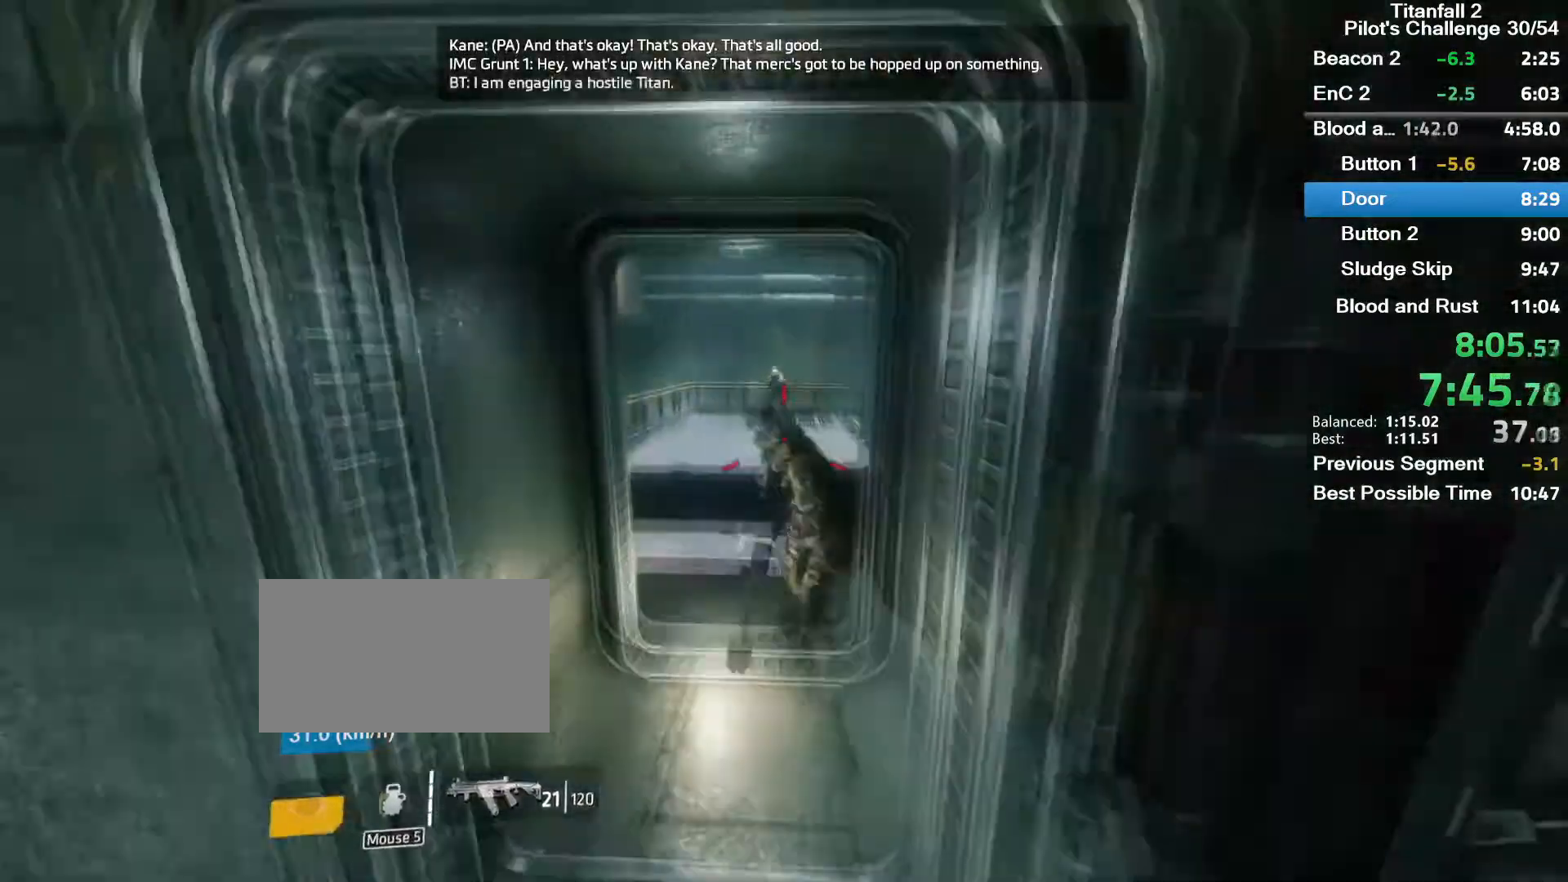
{"keys": ["a", "w"], "mouse": [], "events": [[67, "a", "up"], [67, "w", "down"], [100, "w", "up"], [167, "d", "down"], [300, "mouse_mb5", "up"], [334, "d", "up"], [334, "w", "down"], [501, "a", "down"]]}
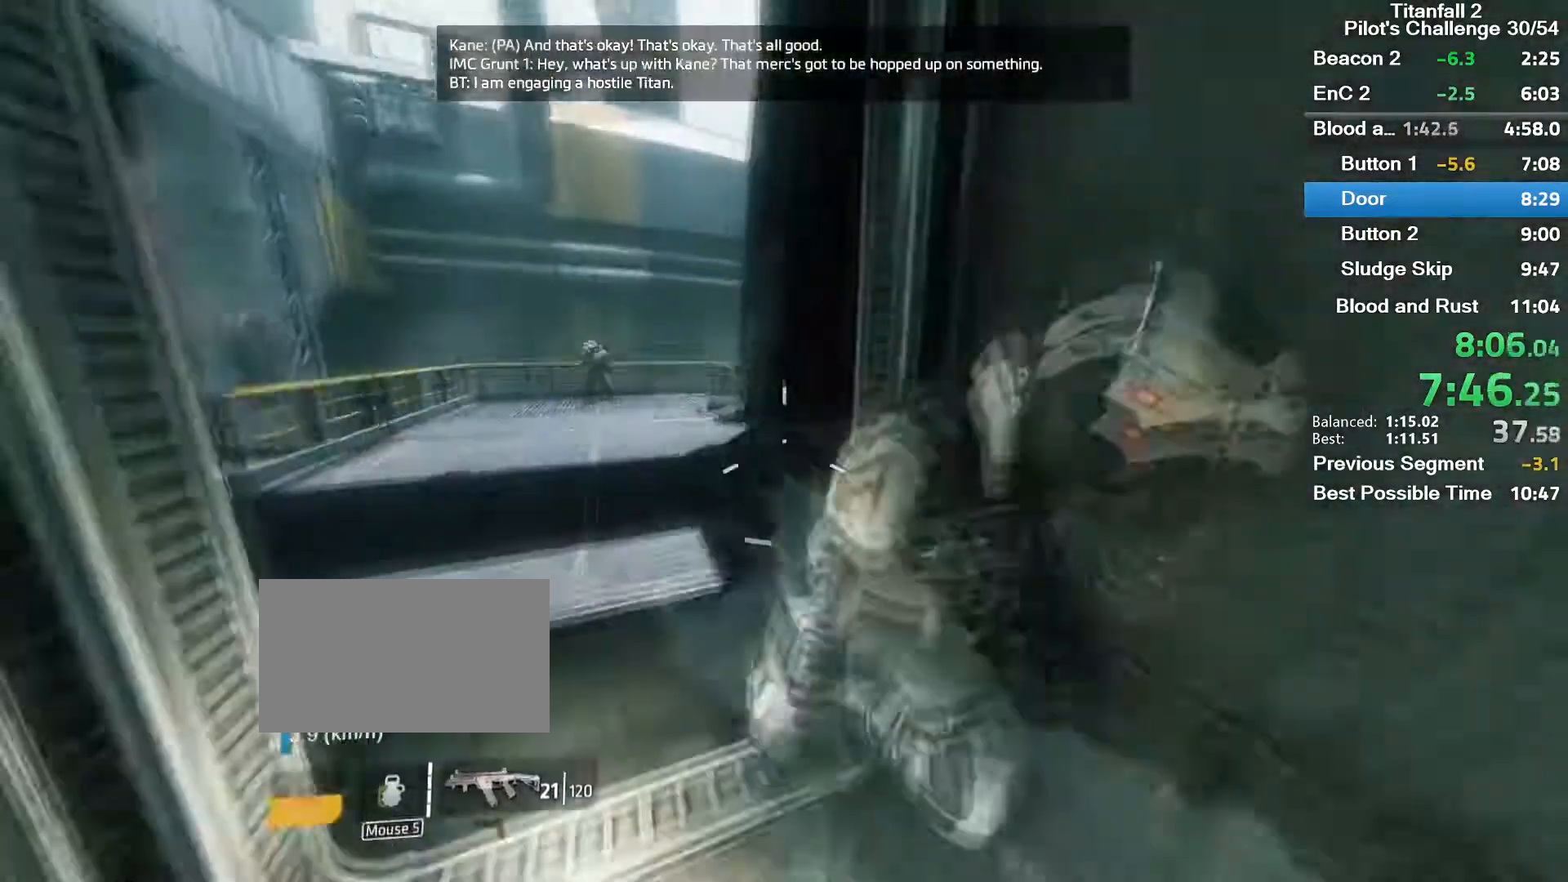
{"keys": ["a", "w"], "mouse": ["left"], "events": [[166, "w", "up"], [300, "mouse_left", "down"], [367, "w", "down"]]}
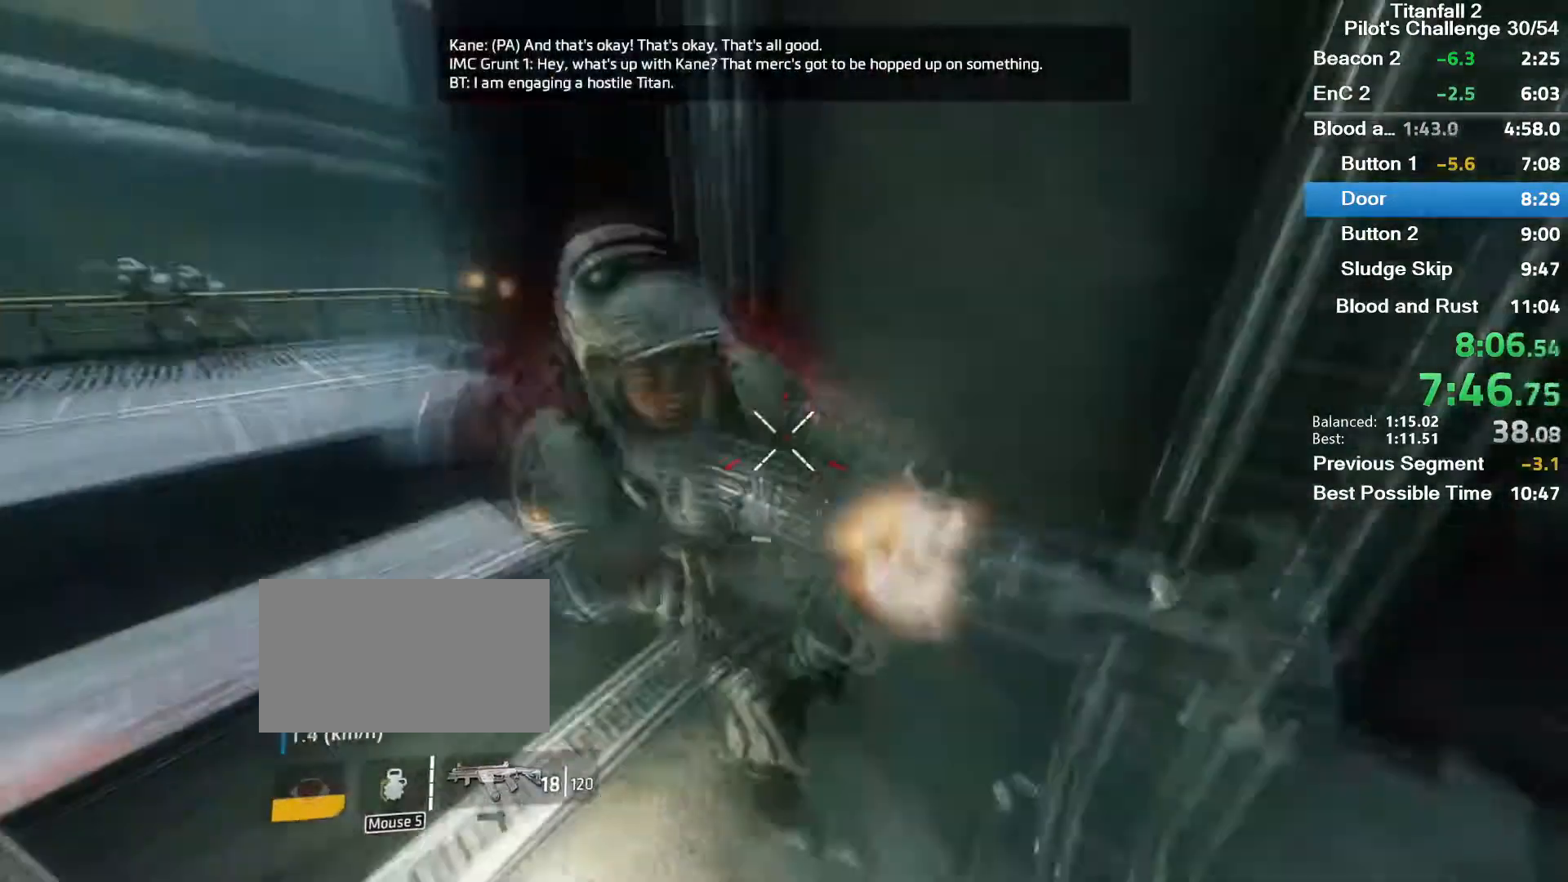
{"keys": ["a", "w"], "mouse": ["left"], "events": []}
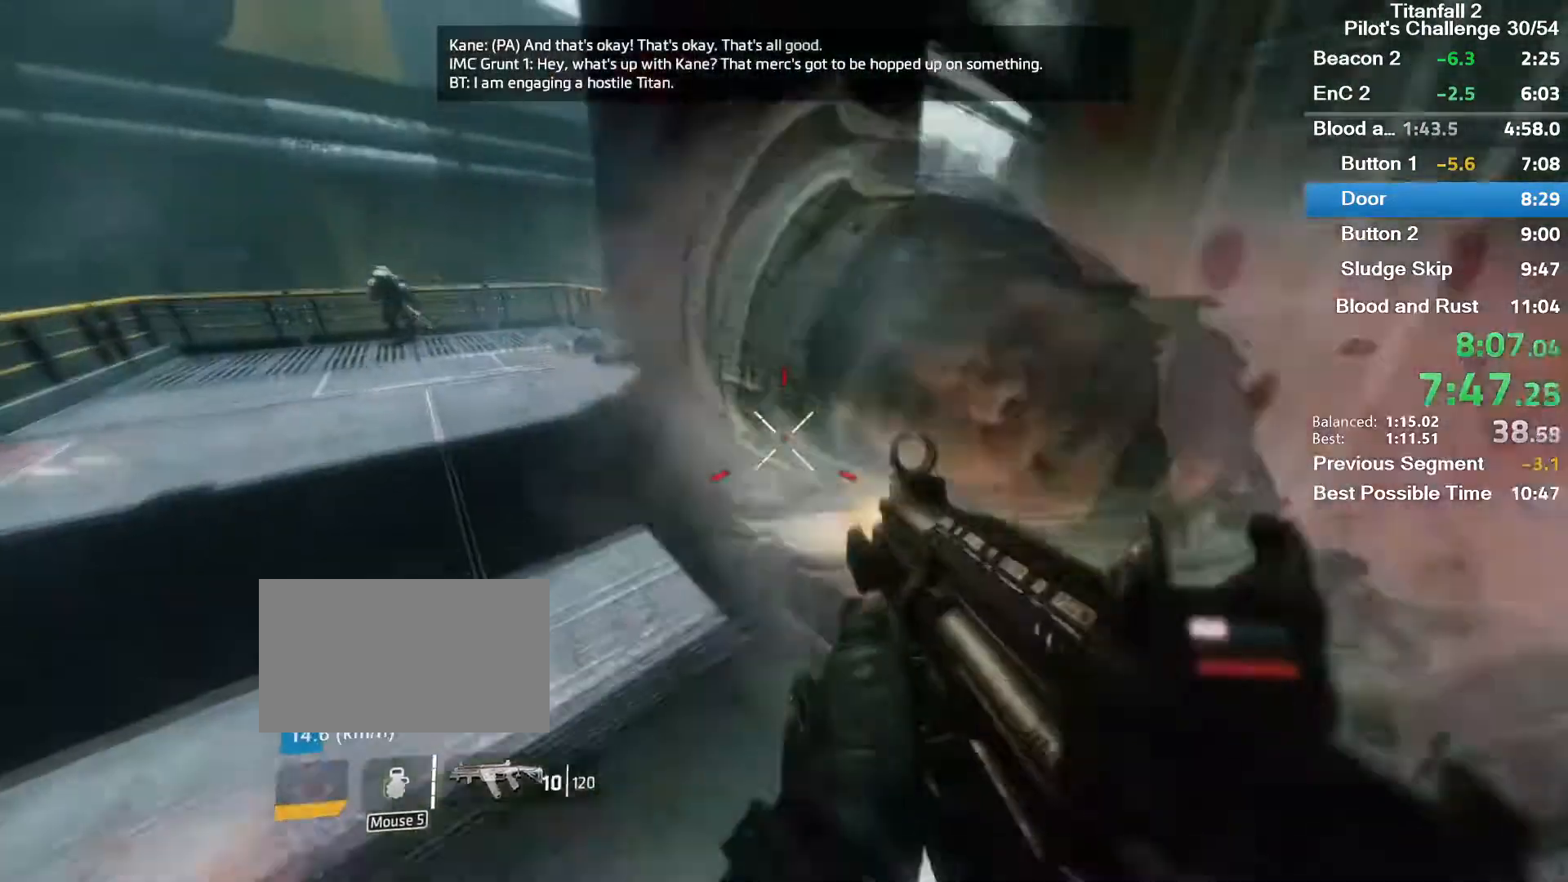
{"keys": ["w"], "mouse": [], "events": [[100, "a", "up"], [166, "mouse_left", "up"], [200, "shift", "down"], [333, "r", "down"], [333, "shift", "up"], [433, "r", "up"]]}
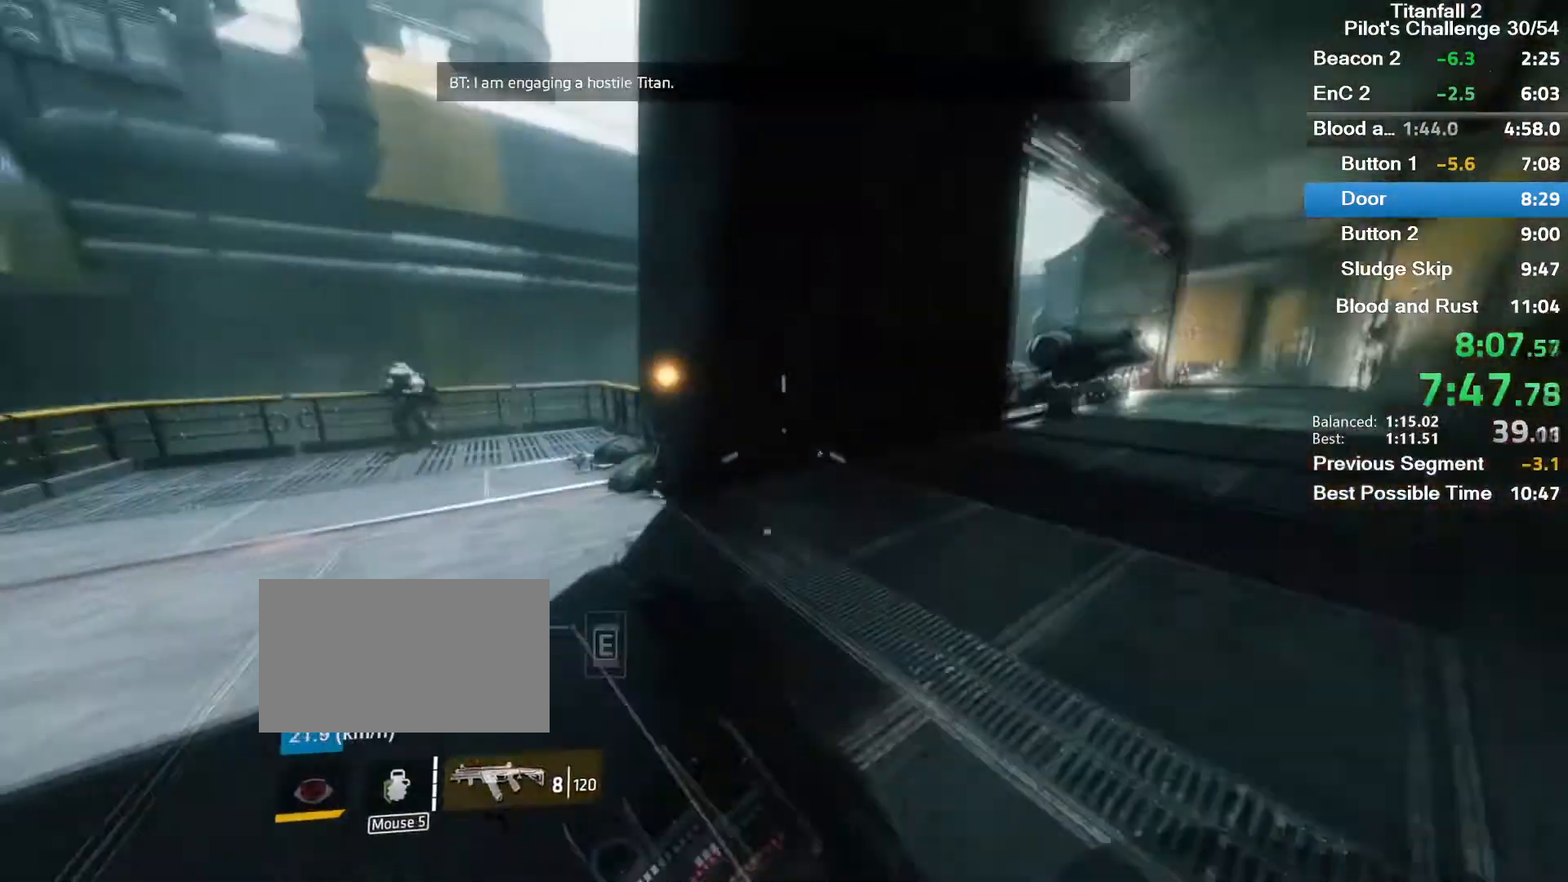
{"keys": ["space", "w"], "mouse": [], "events": [[67, "shift", "down"], [167, "shift", "up"], [501, "space", "down"]]}
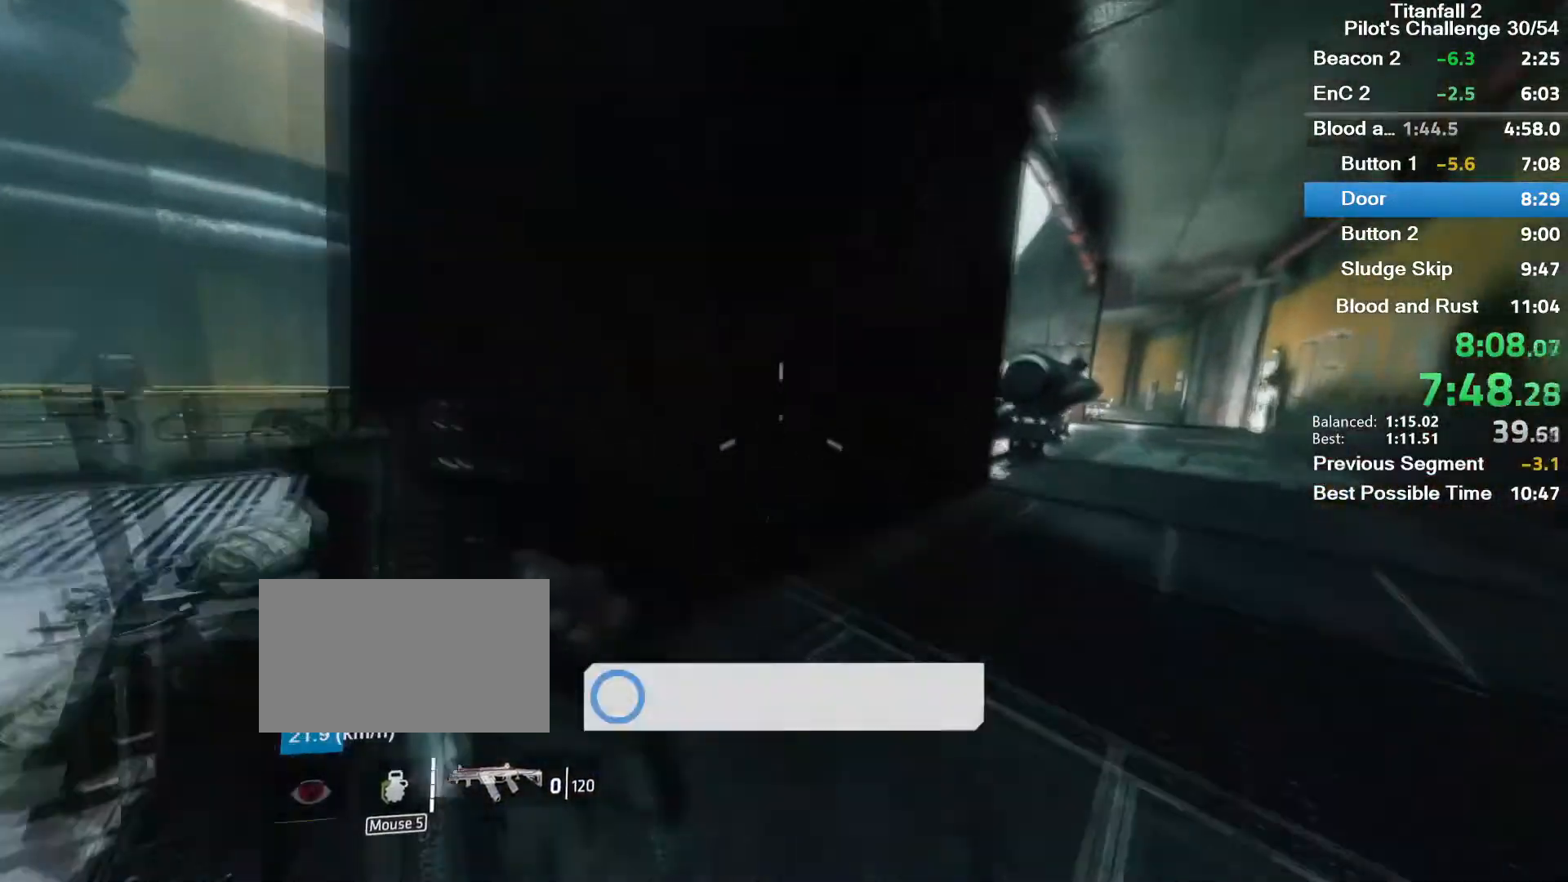
{"keys": ["w"], "mouse": [], "events": [[200, "space", "up"], [233, "a", "down"], [433, "a", "up"]]}
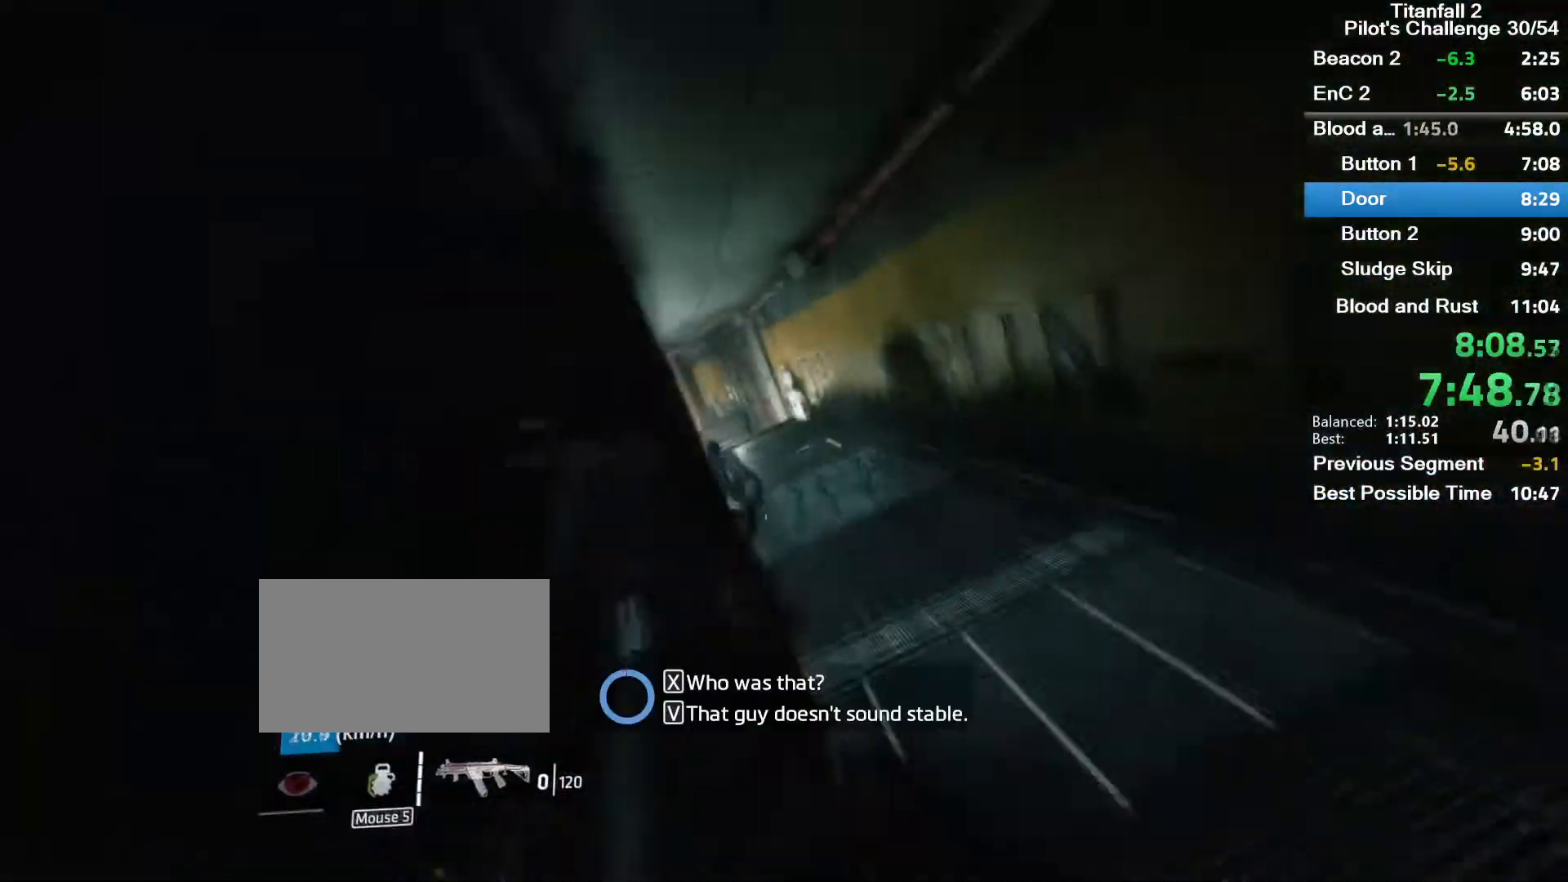
{"keys": [], "mouse": [], "events": [[334, "space", "down"], [434, "space", "up"], [434, "w", "up"]]}
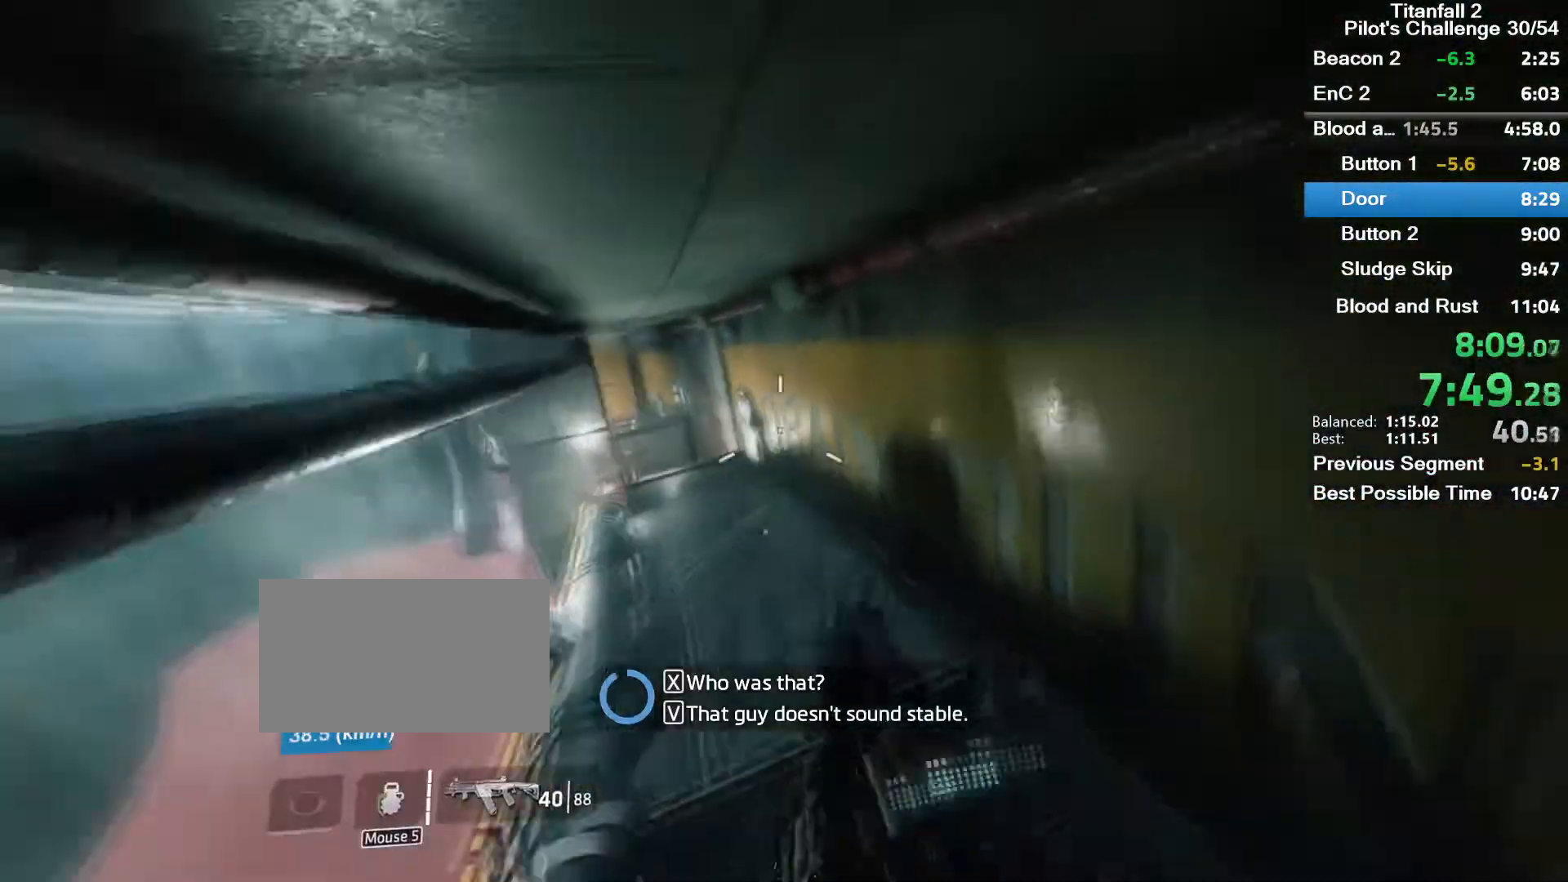
{"keys": ["a"], "mouse": ["mb5"], "events": [[66, "a", "down"], [66, "mouse_mb5", "down"]]}
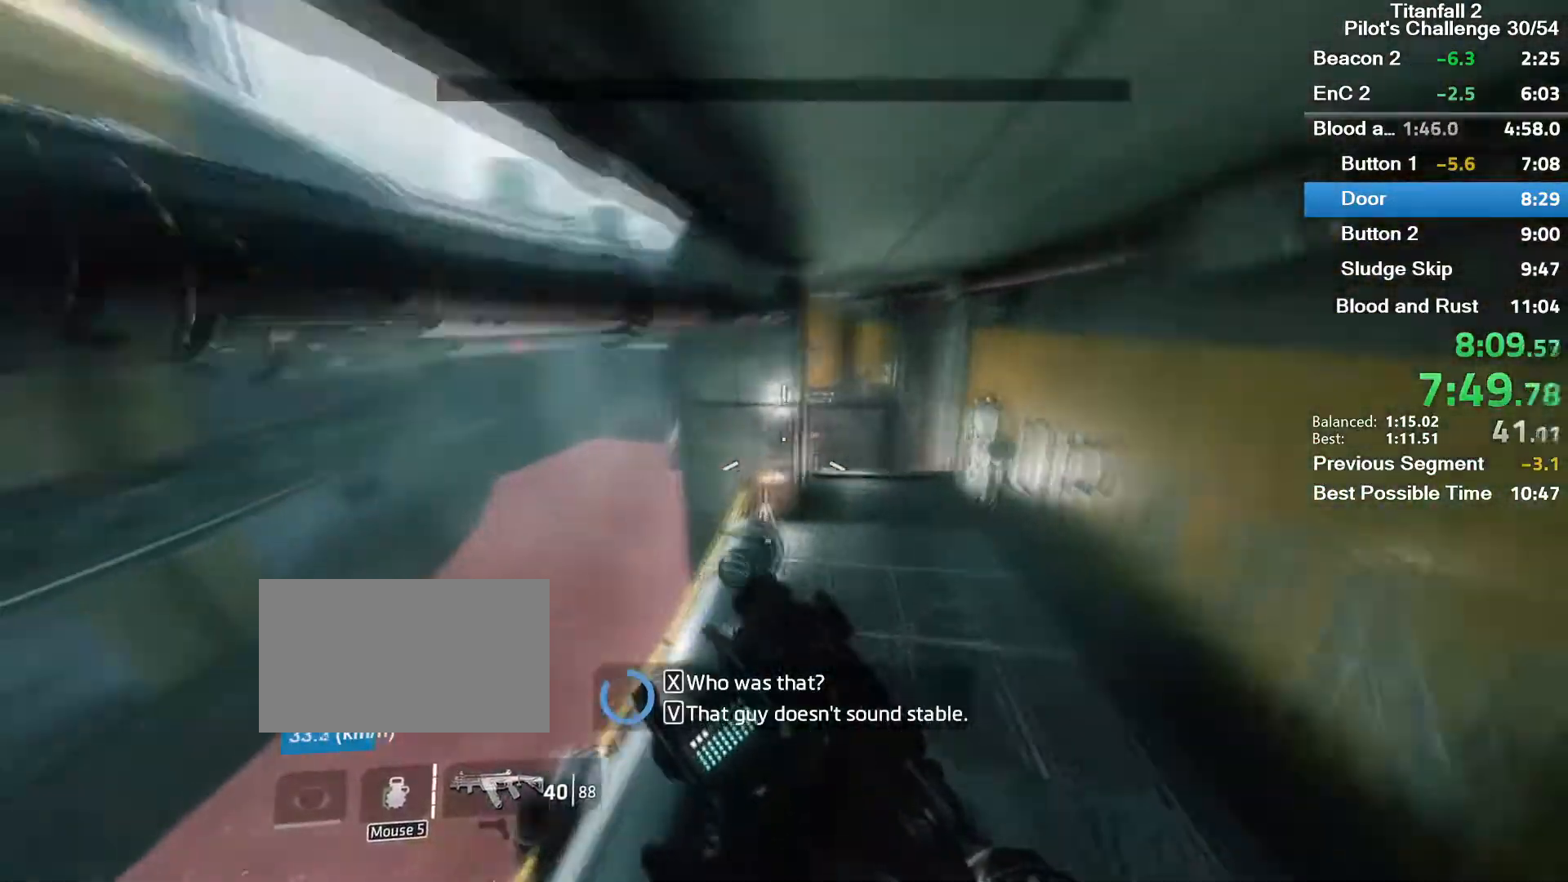
{"keys": ["a", "space"], "mouse": ["mb5"], "events": [[401, "space", "down"]]}
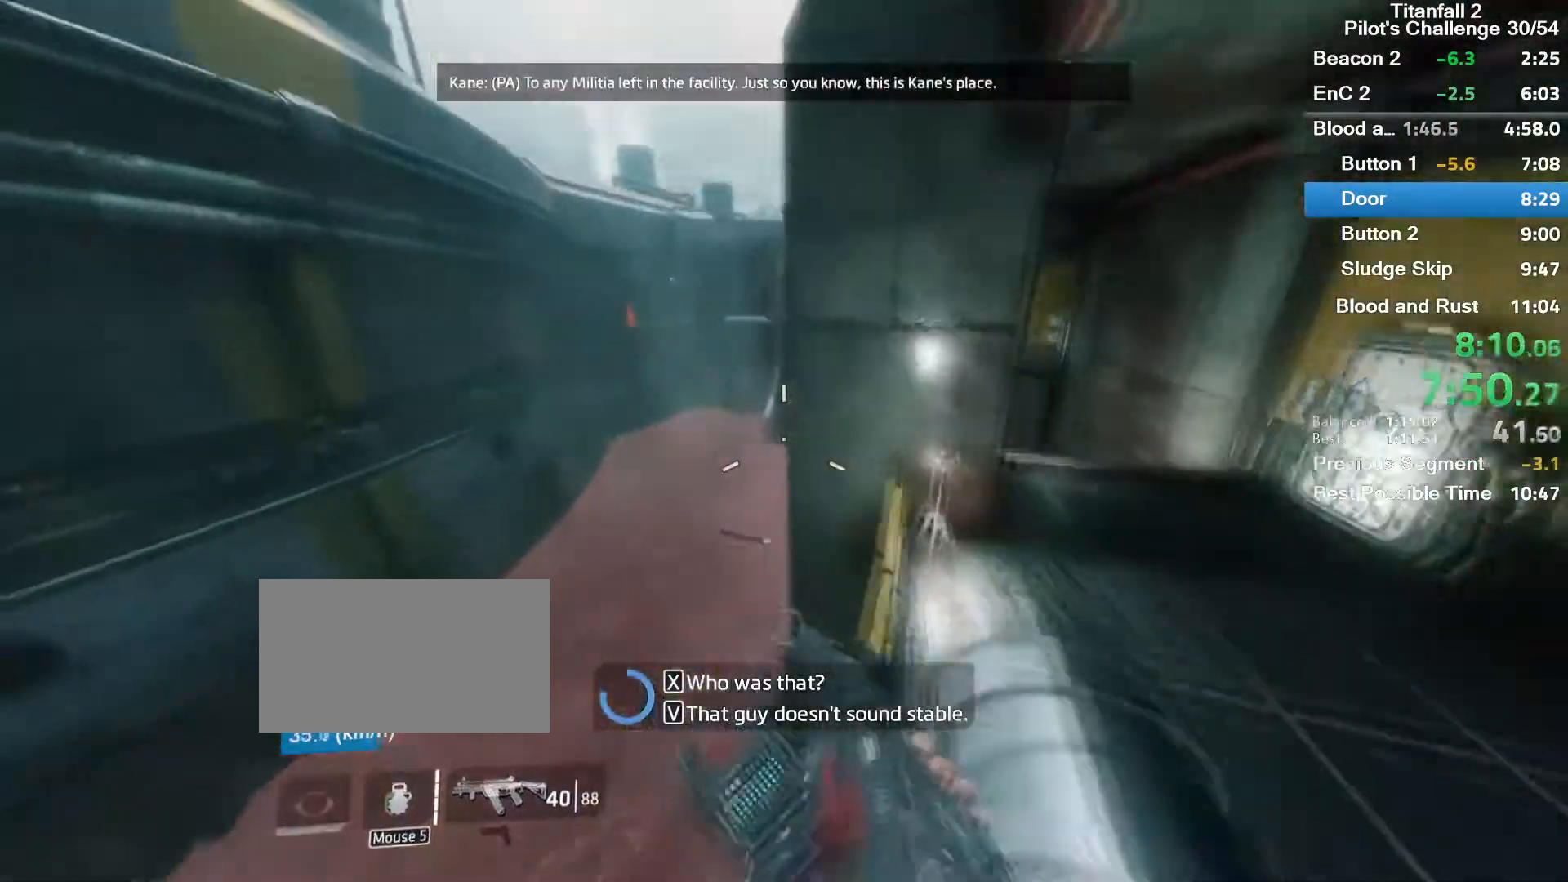
{"keys": ["space", "w"], "mouse": ["mb5"], "events": [[100, "space", "up"], [267, "a", "up"], [267, "w", "down"], [500, "space", "down"]]}
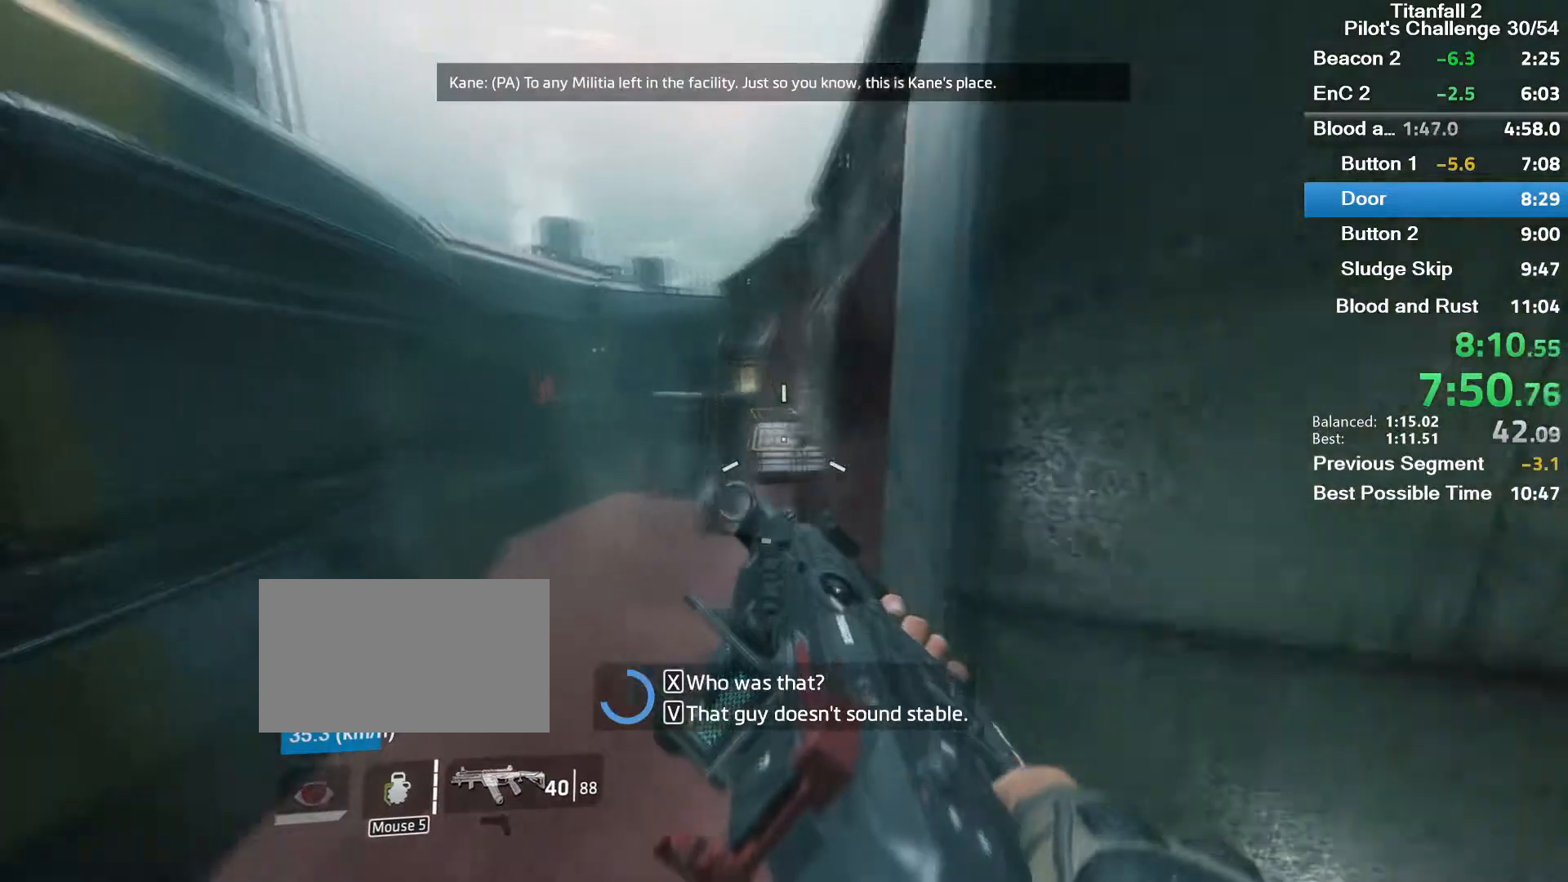
{"keys": ["w"], "mouse": [], "events": [[67, "d", "down"], [134, "space", "up"], [134, "w", "up"], [167, "mouse_mb5", "up"], [234, "w", "down"], [300, "d", "up"]]}
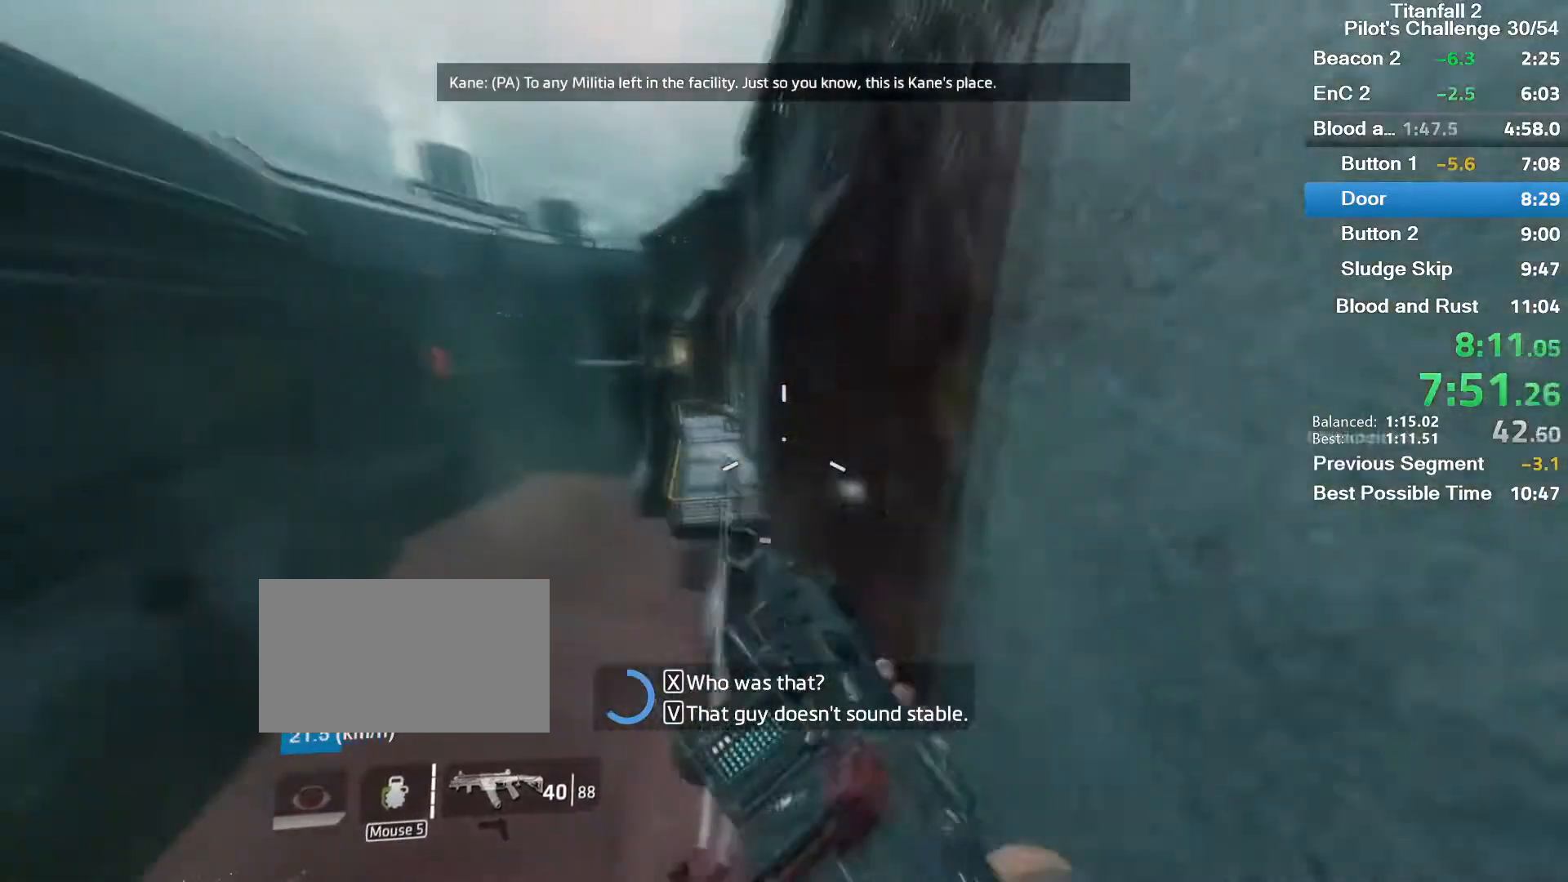
{"keys": ["w"], "mouse": [], "events": [[66, "space", "down"], [233, "space", "up"]]}
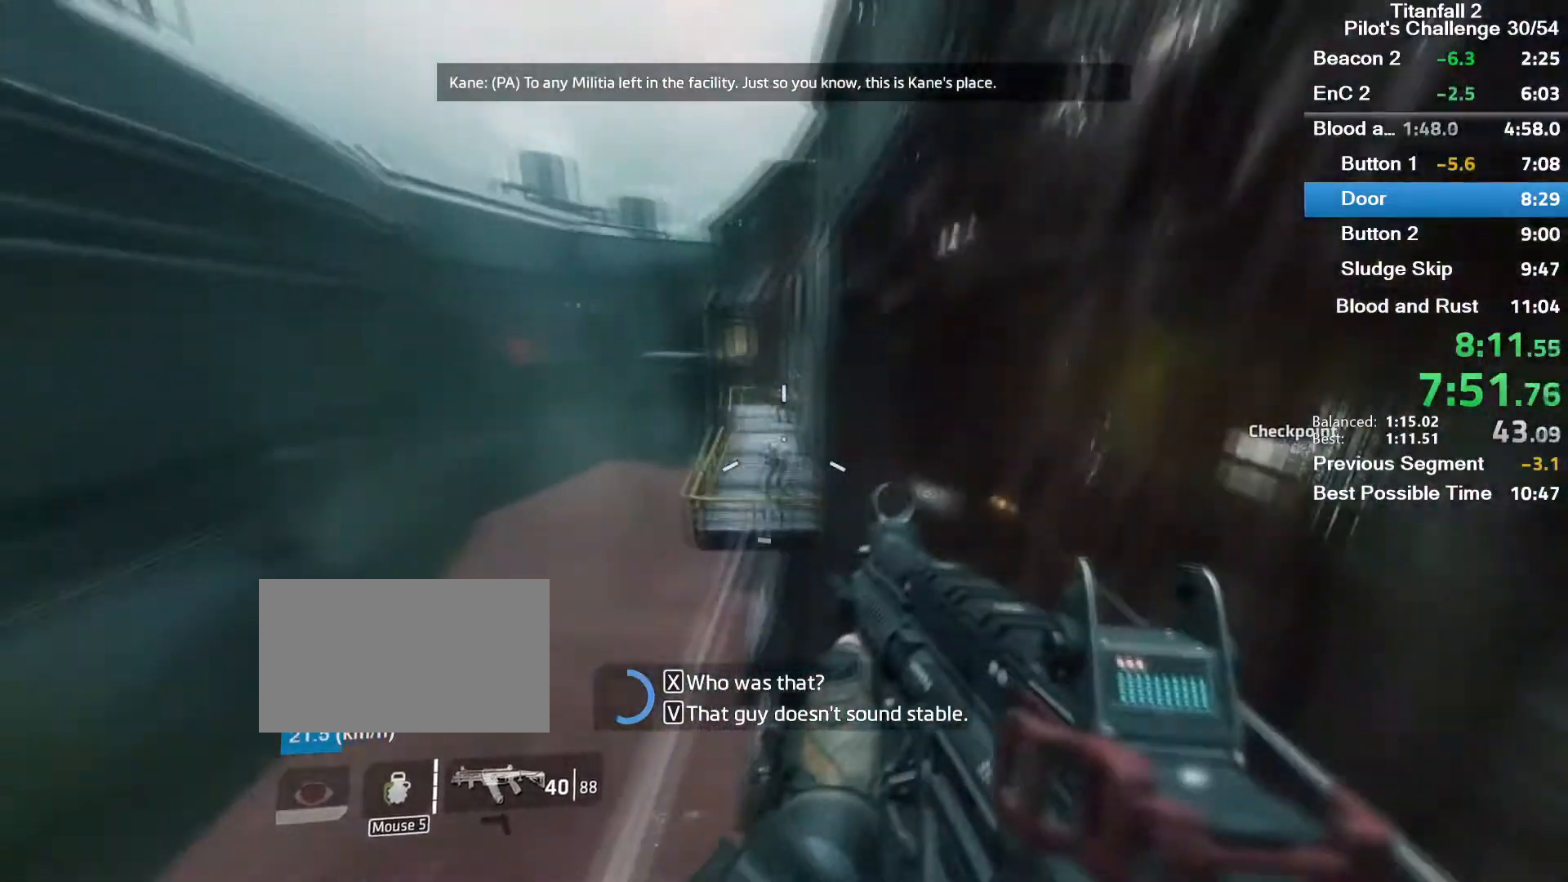
{"keys": ["w"], "mouse": [], "events": [[33, "space", "down"], [200, "space", "up"], [234, "a", "down"], [401, "a", "up"]]}
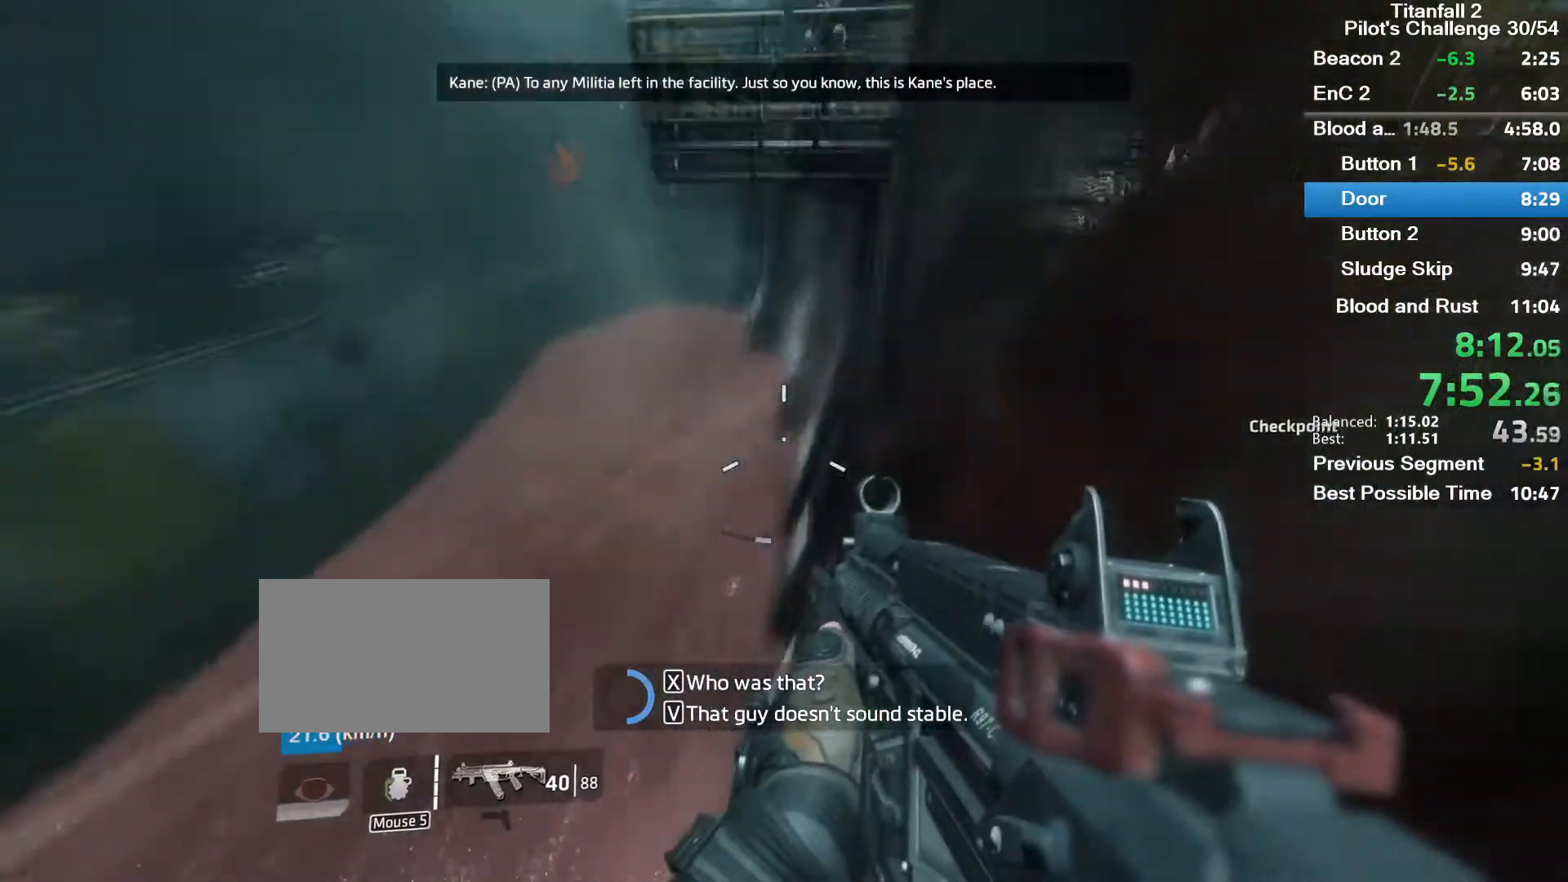
{"keys": ["d", "w"], "mouse": [], "events": [[100, "d", "down"], [233, "shift", "down"], [400, "shift", "up"]]}
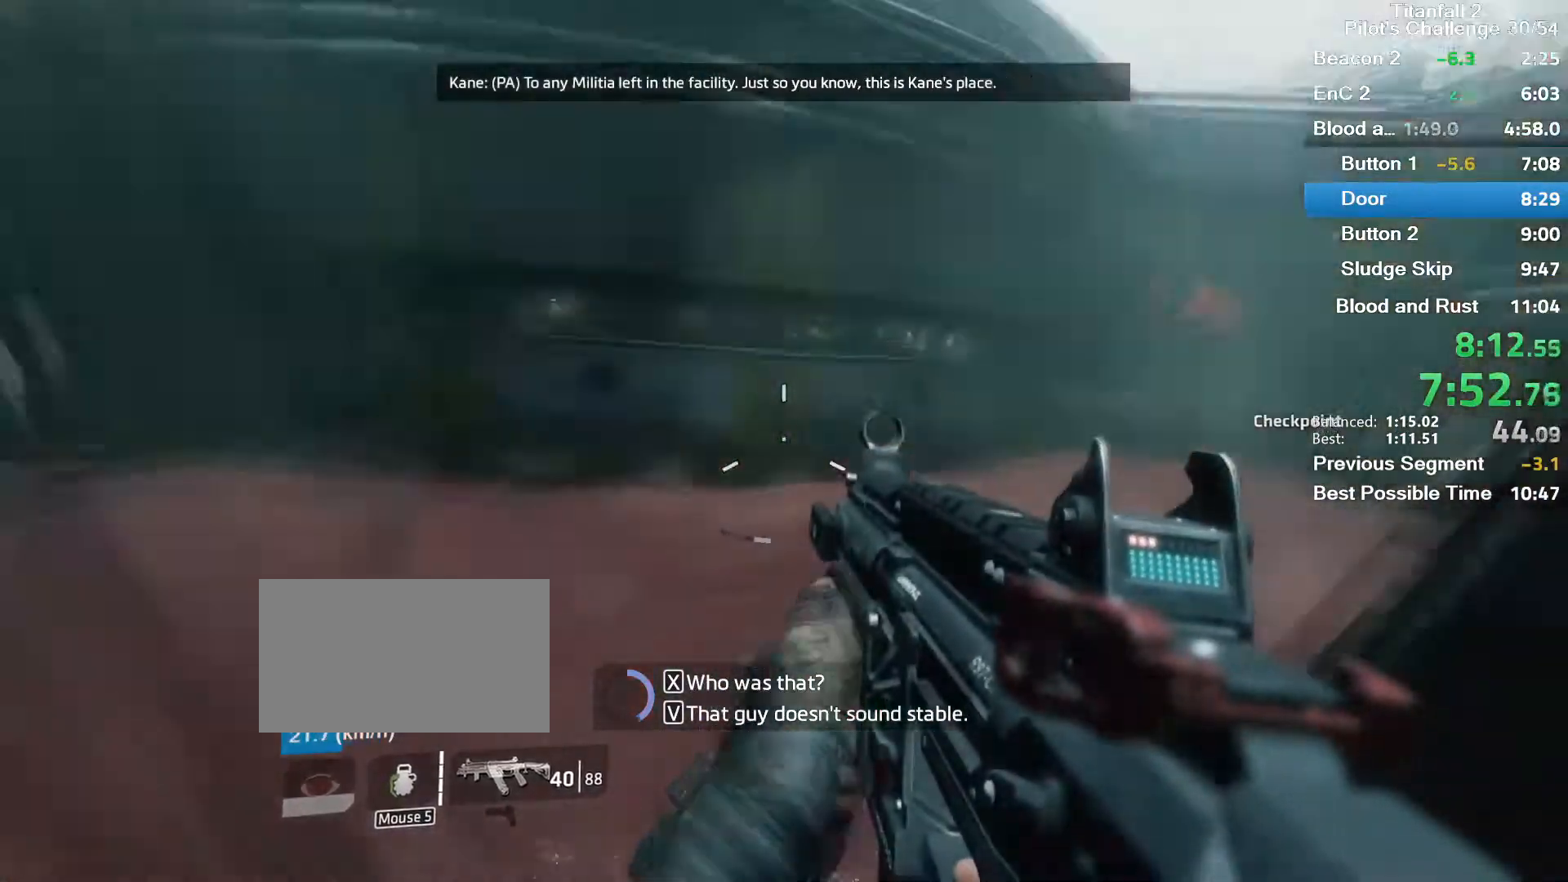
{"keys": ["space", "w"], "mouse": [], "events": [[234, "d", "up"], [401, "space", "down"]]}
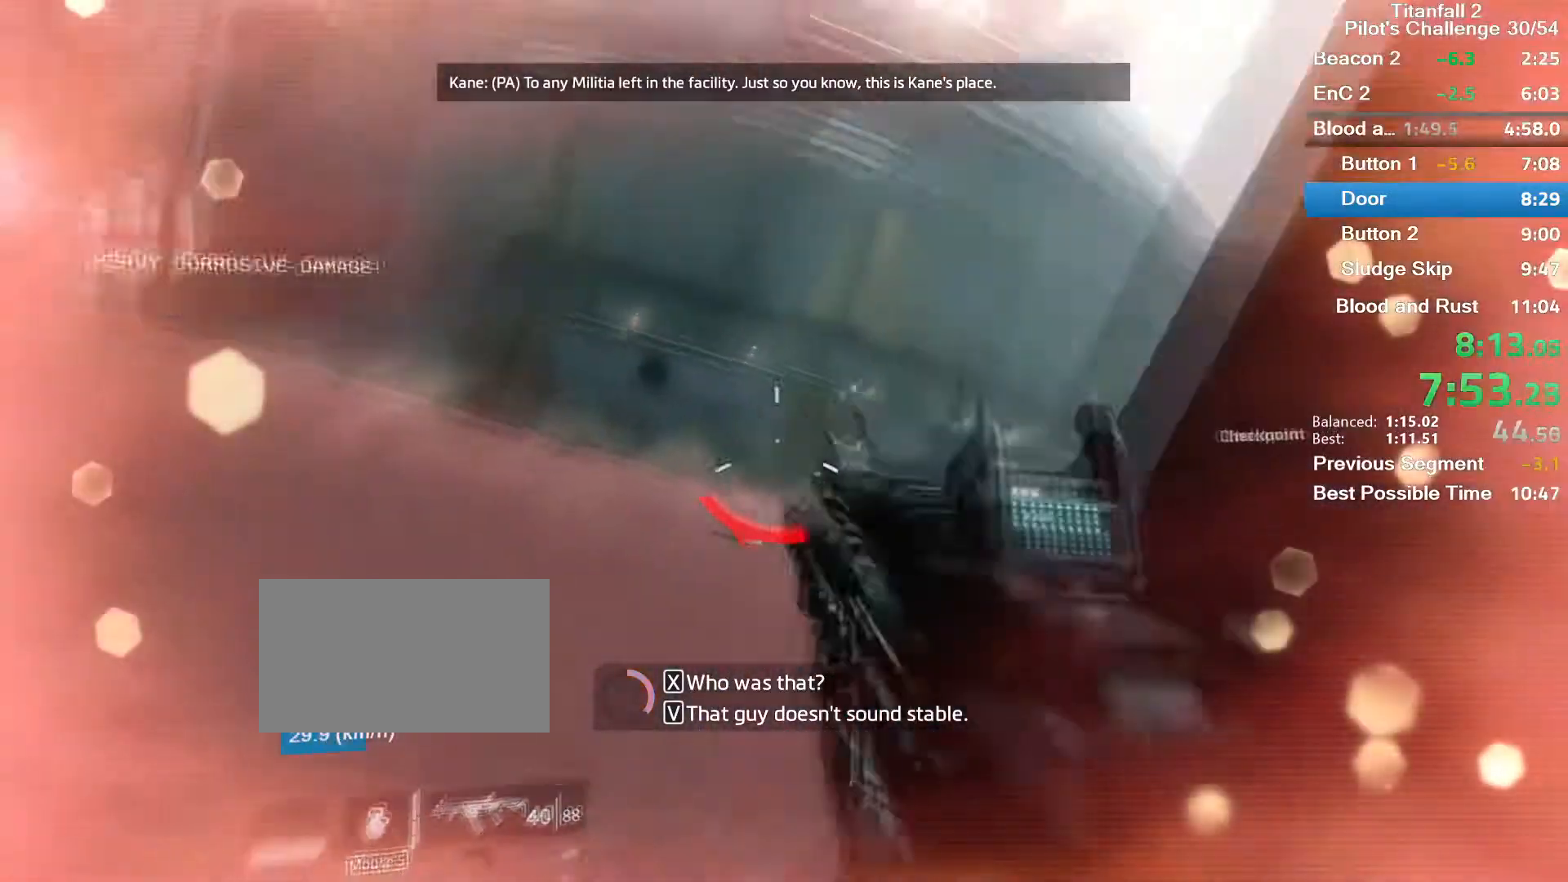
{"keys": ["space", "w"], "mouse": [], "events": [[100, "space", "up"], [433, "space", "down"]]}
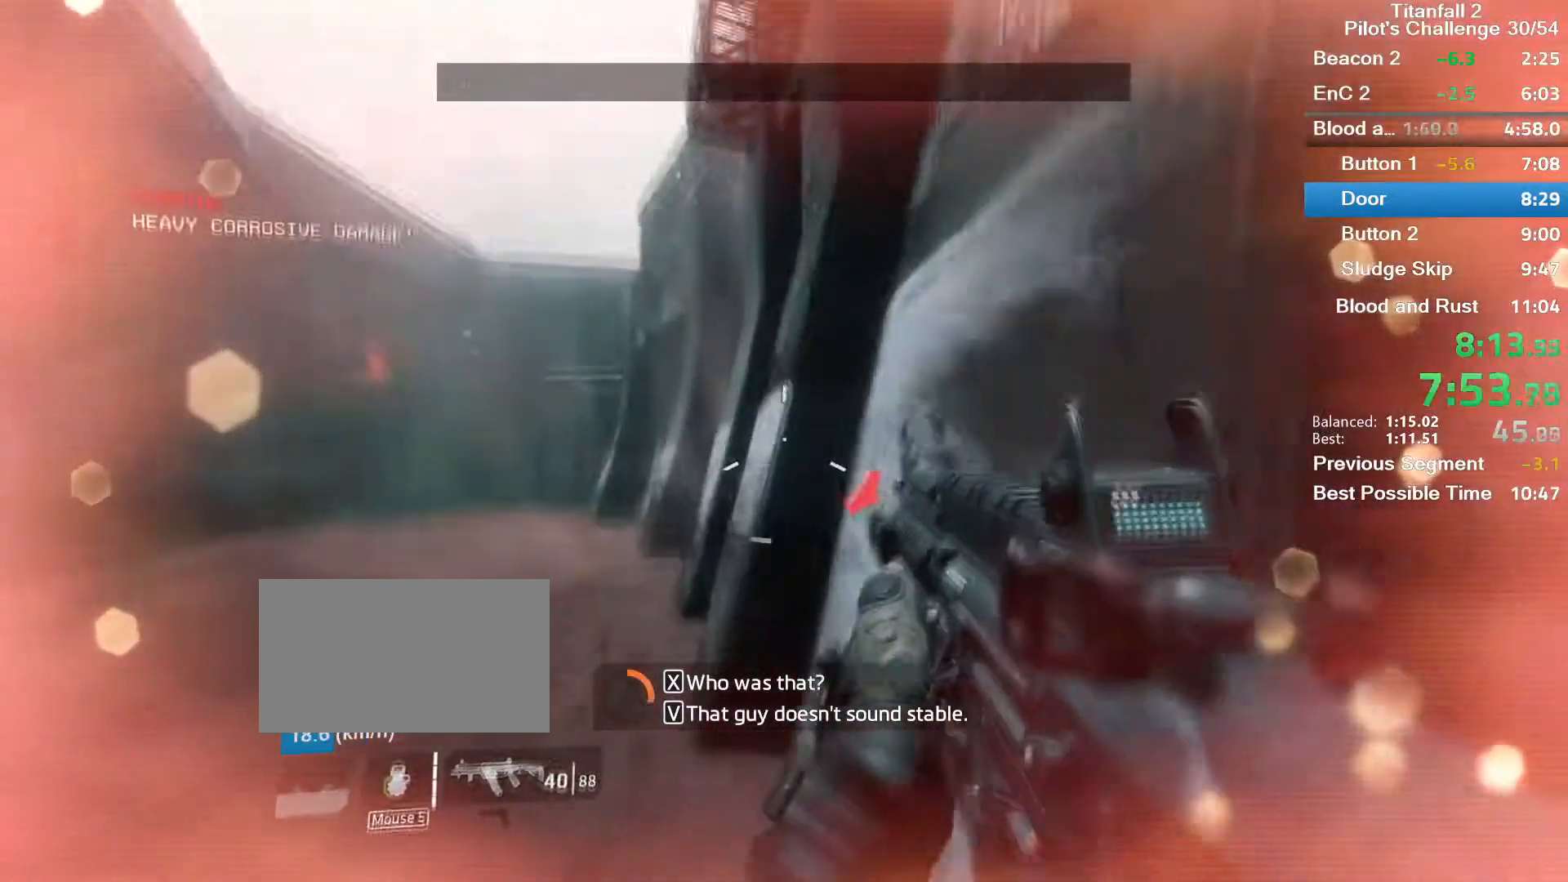
{"keys": ["shift", "w"], "mouse": [], "events": [[67, "space", "up"], [100, "d", "down"], [167, "w", "up"], [300, "w", "down"], [434, "shift", "down"], [501, "d", "up"]]}
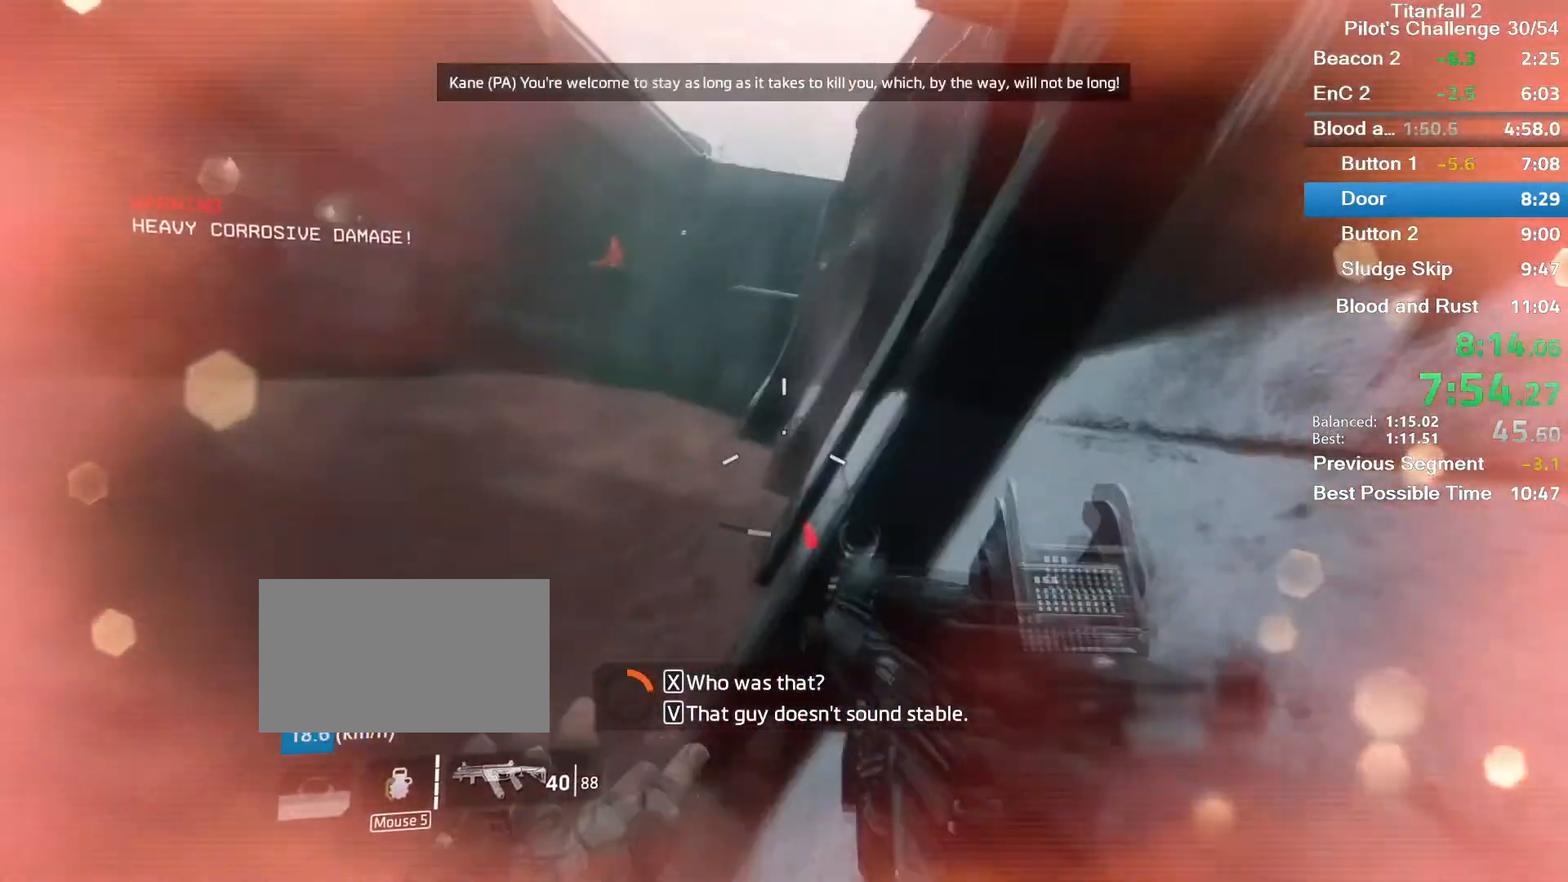
{"keys": ["w"], "mouse": [], "events": [[100, "shift", "up"], [300, "space", "down"], [500, "space", "up"]]}
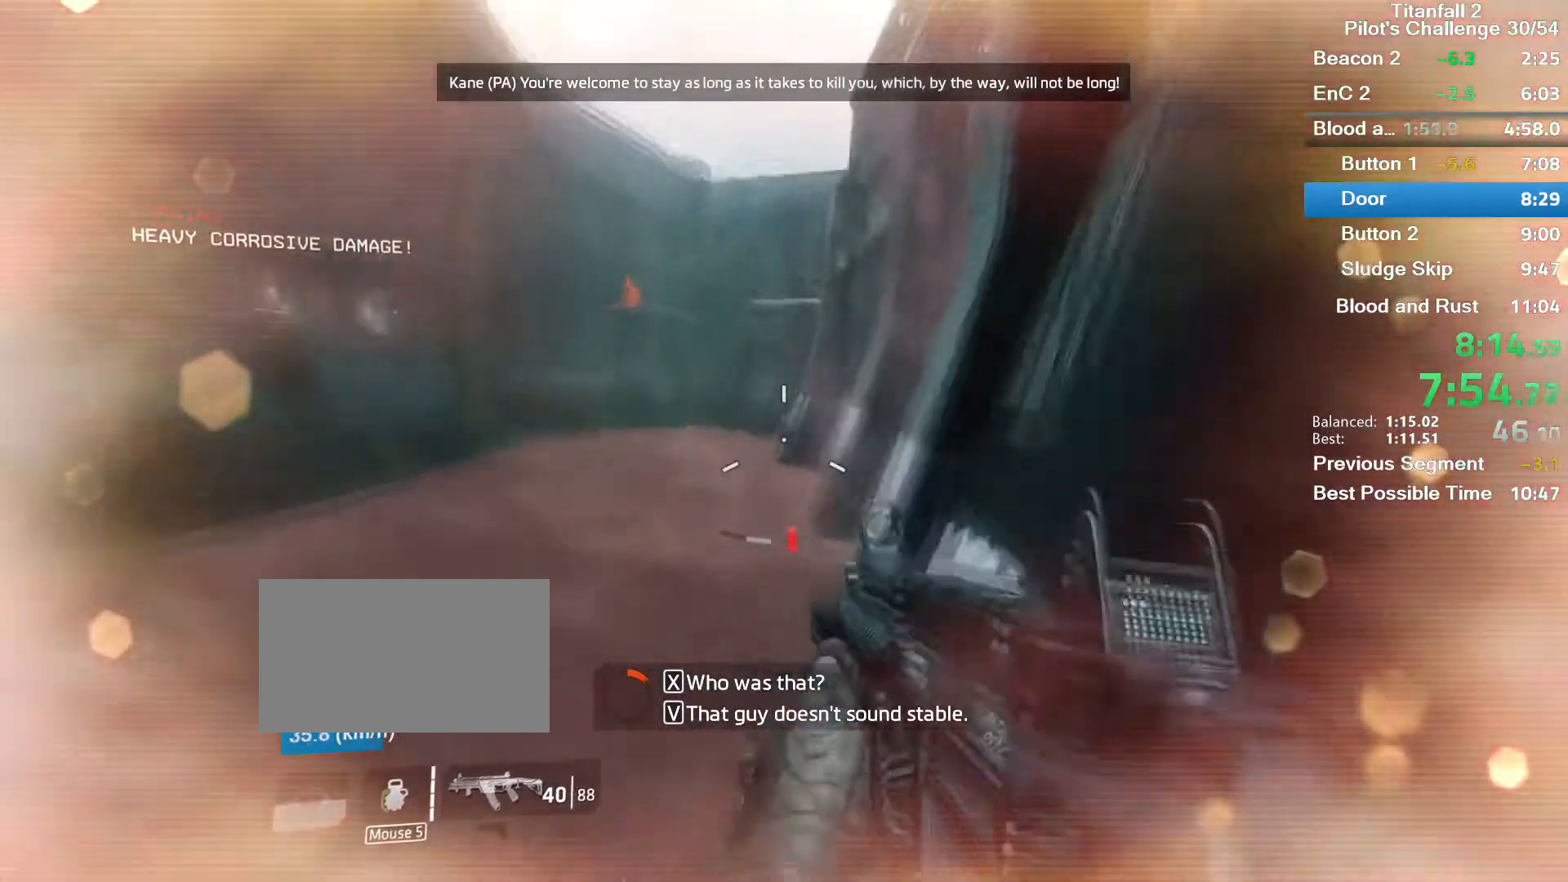
{"keys": ["w"], "mouse": [], "events": [[100, "w", "up"], [234, "d", "down"], [434, "d", "up"], [434, "w", "down"]]}
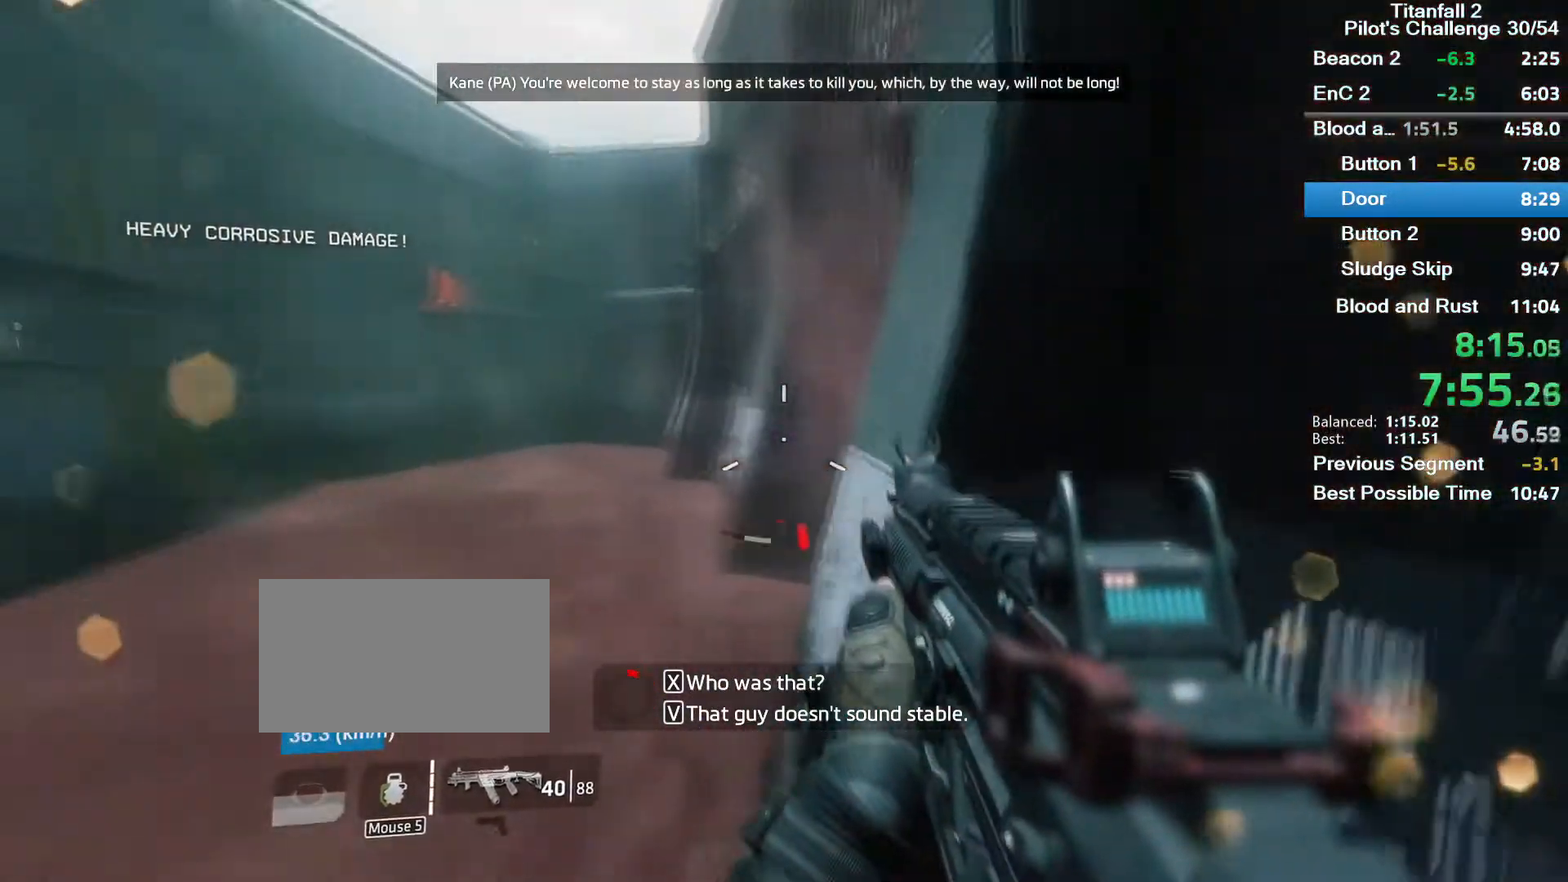
{"keys": ["space", "w"], "mouse": [], "events": [[333, "space", "down"]]}
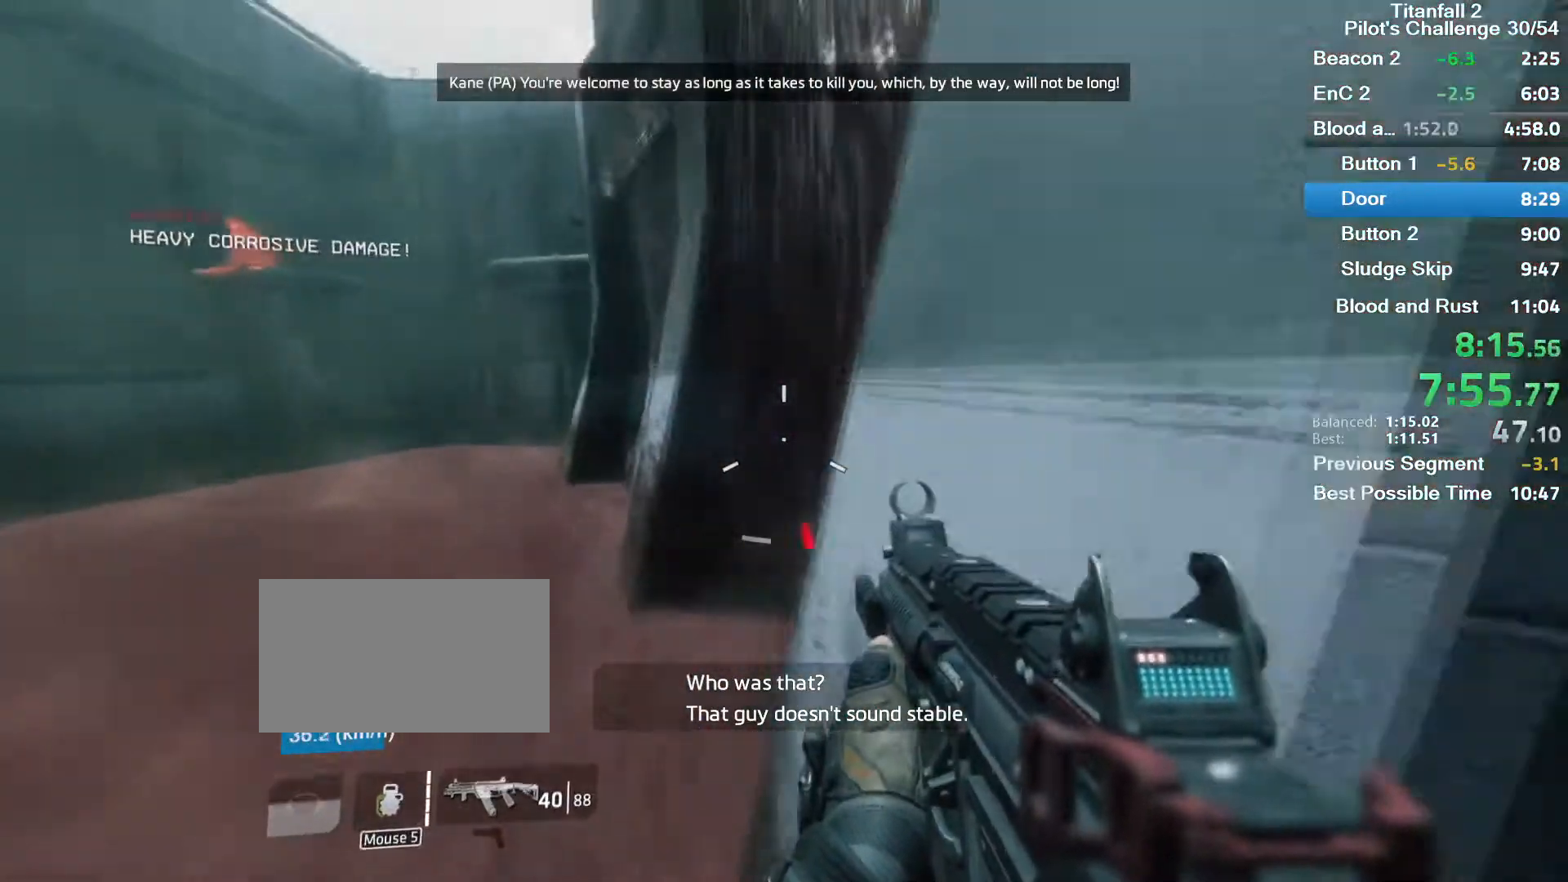
{"keys": ["w"], "mouse": [], "events": [[34, "d", "down"], [34, "space", "up"], [34, "w", "up"], [167, "w", "down"], [200, "d", "up"]]}
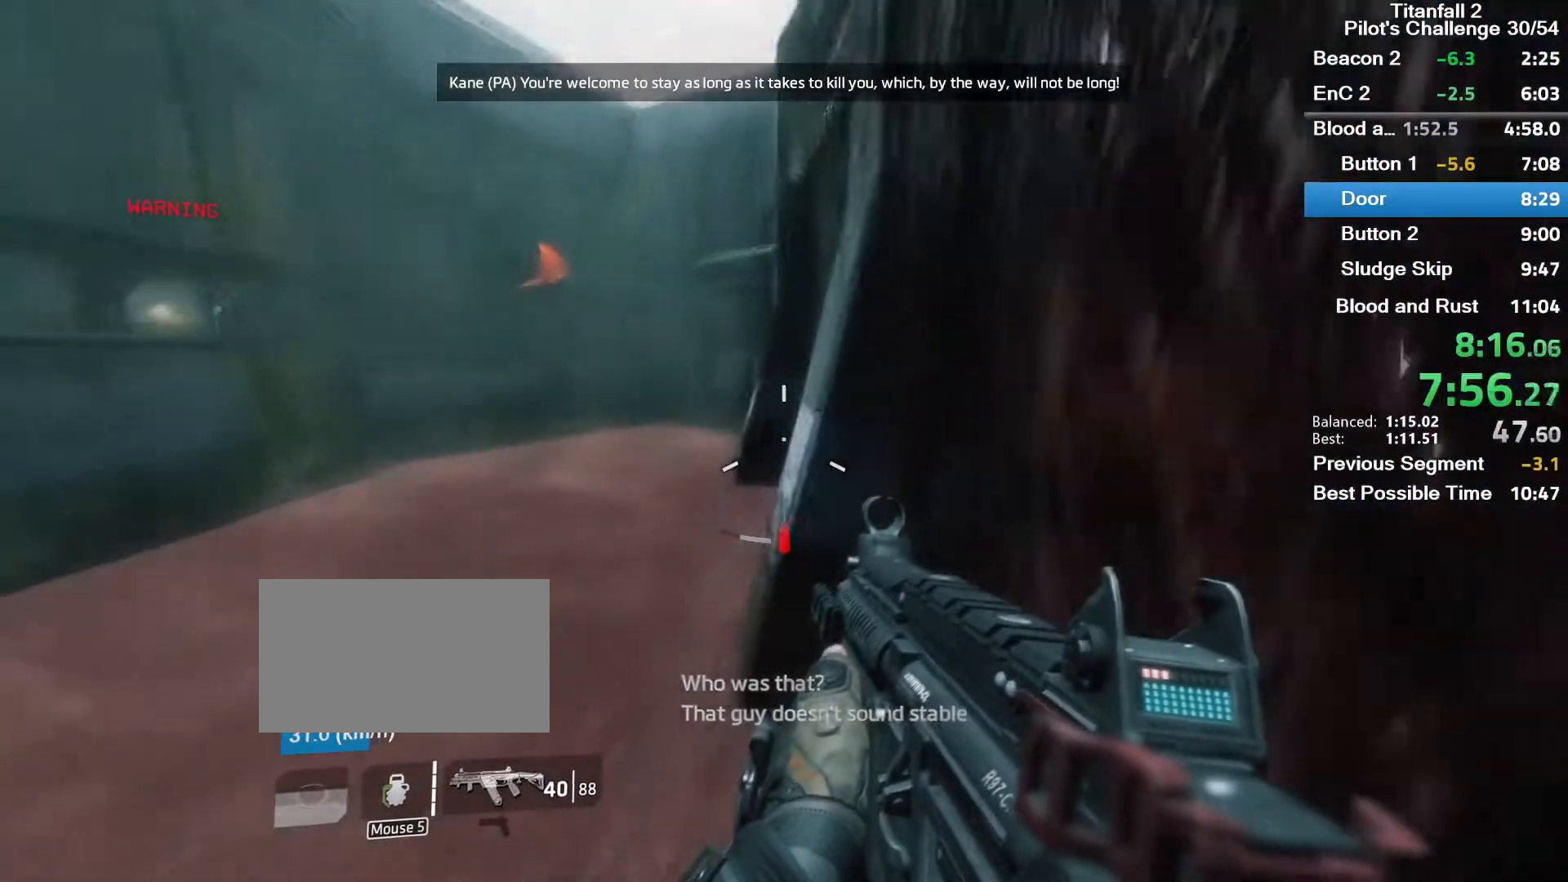
{"keys": ["w"], "mouse": [], "events": [[100, "a", "down"], [100, "space", "down"], [267, "space", "up"], [400, "a", "up"]]}
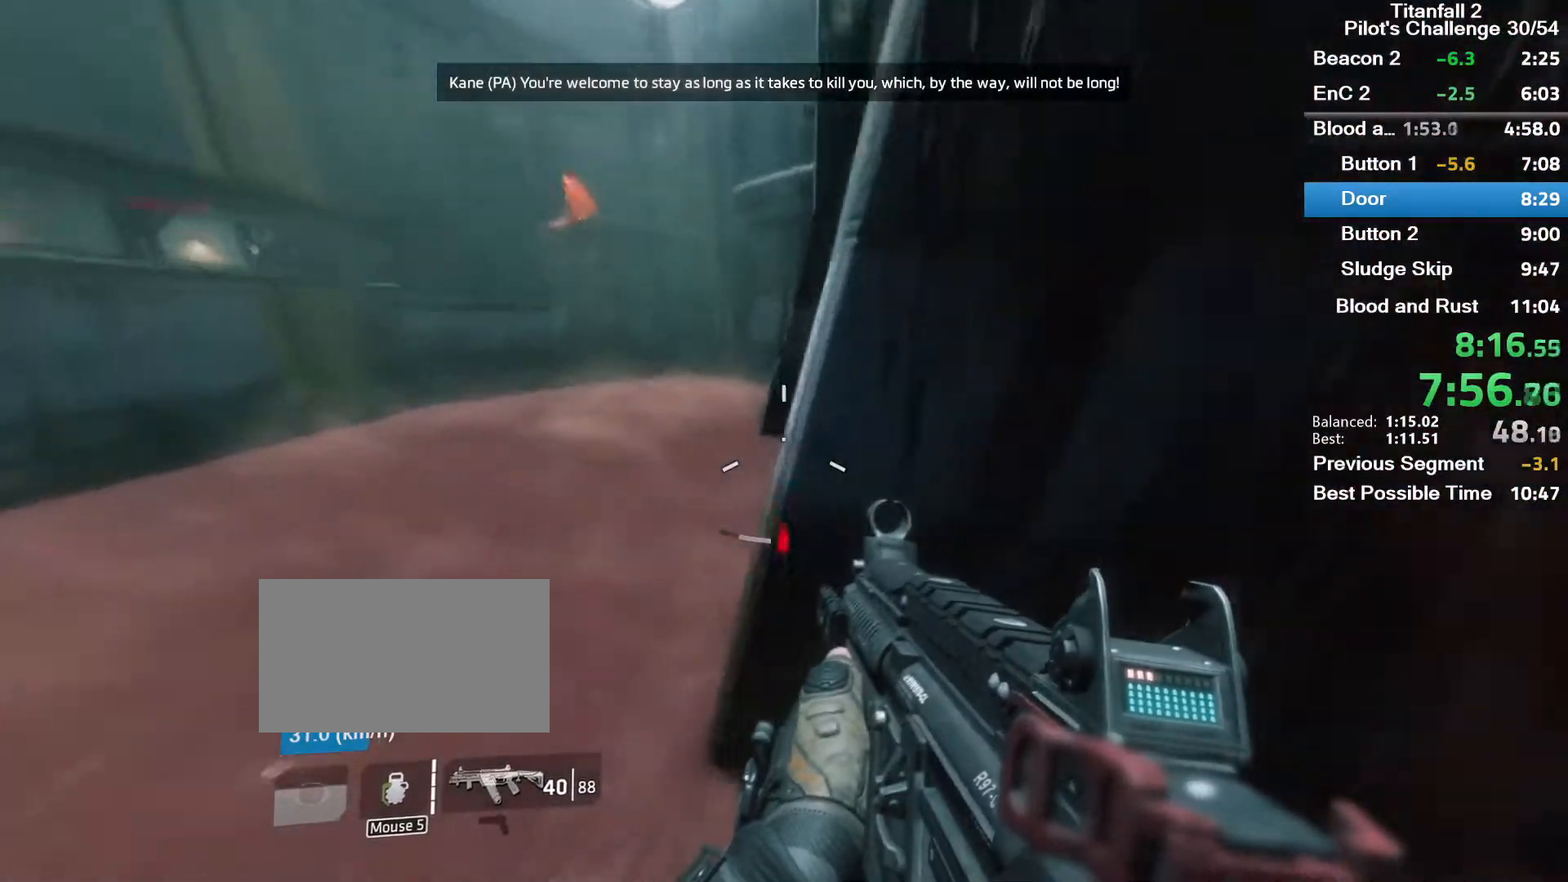
{"keys": ["d", "w"], "mouse": [], "events": [[34, "a", "down"], [67, "w", "up"], [200, "a", "up"], [200, "w", "down"], [267, "d", "down"]]}
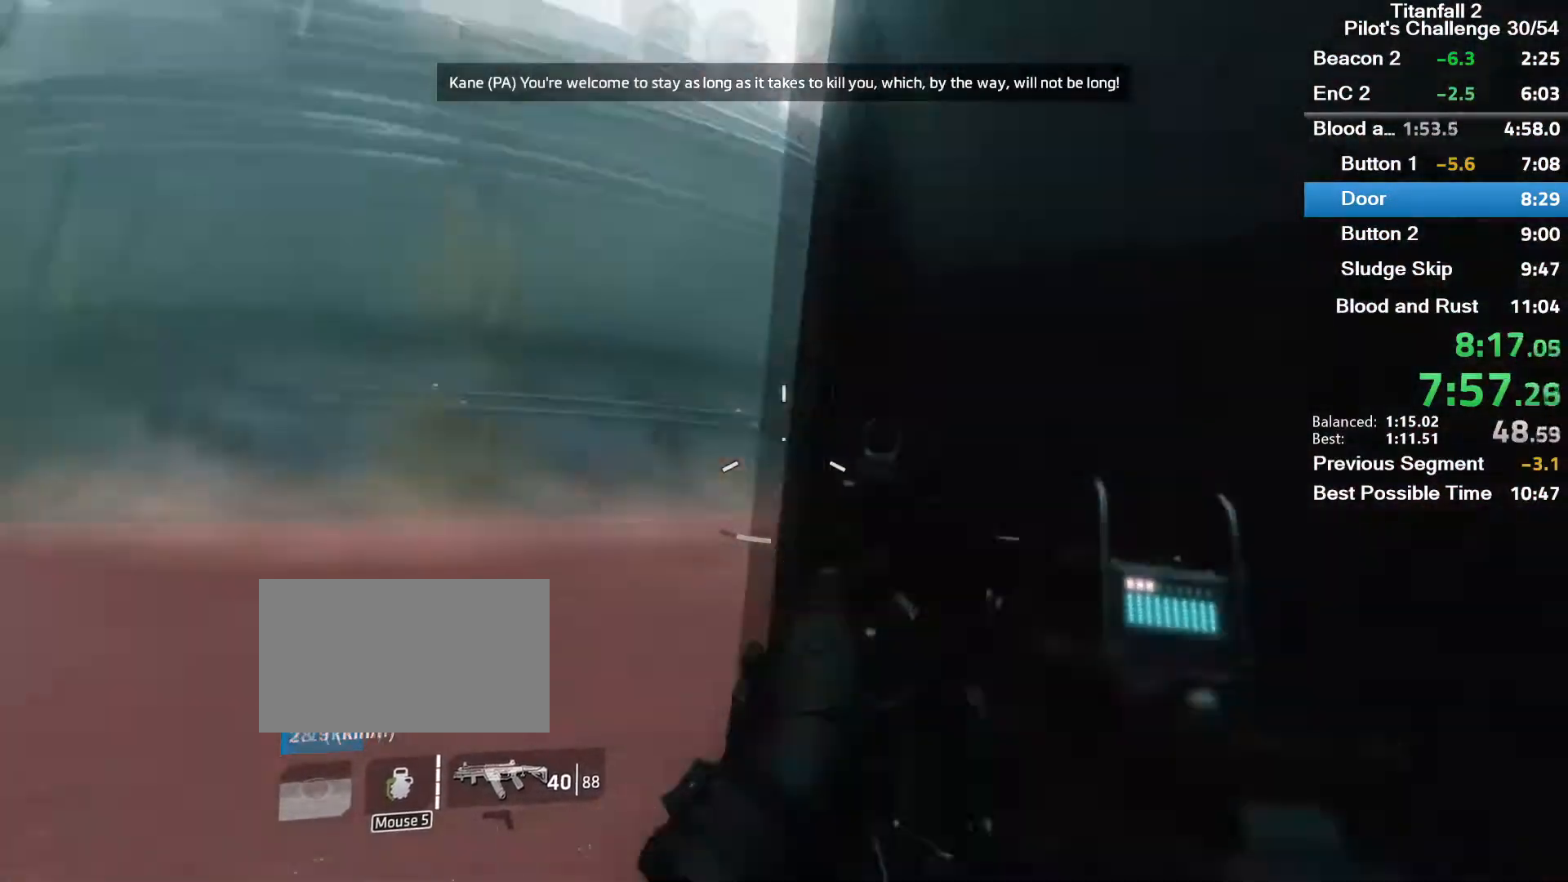
{"keys": ["space", "w"], "mouse": [], "events": [[133, "d", "up"], [367, "space", "down"]]}
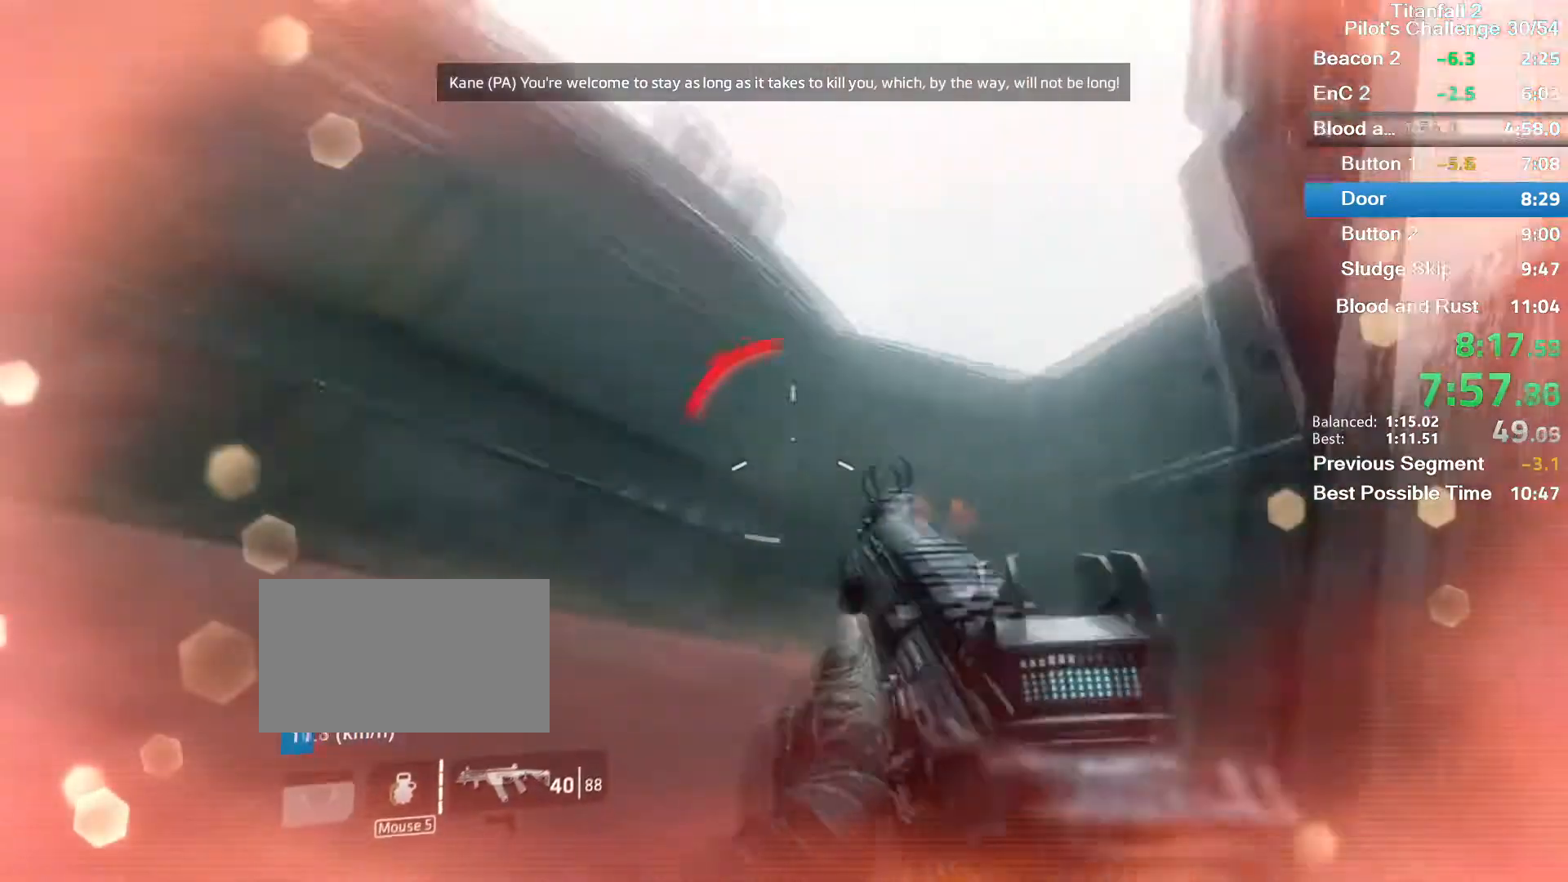
{"keys": ["d", "w"], "mouse": [], "events": [[33, "space", "up"], [334, "space", "down"], [467, "d", "down"], [501, "space", "up"]]}
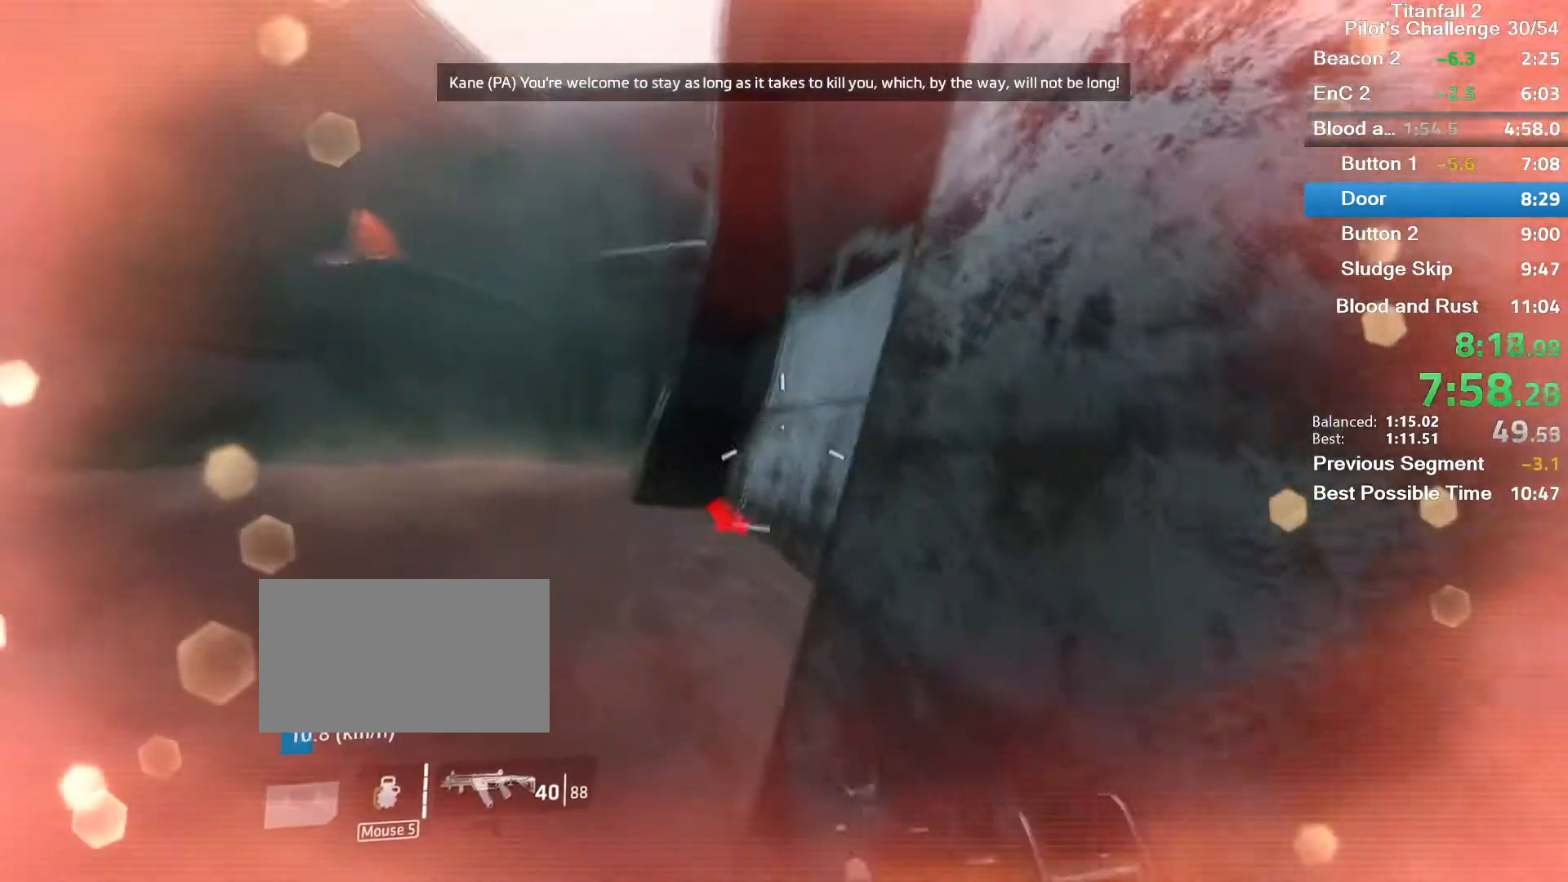
{"keys": ["space", "w"], "mouse": [], "events": [[133, "d", "up"], [300, "d", "down"], [400, "space", "down"], [500, "d", "up"]]}
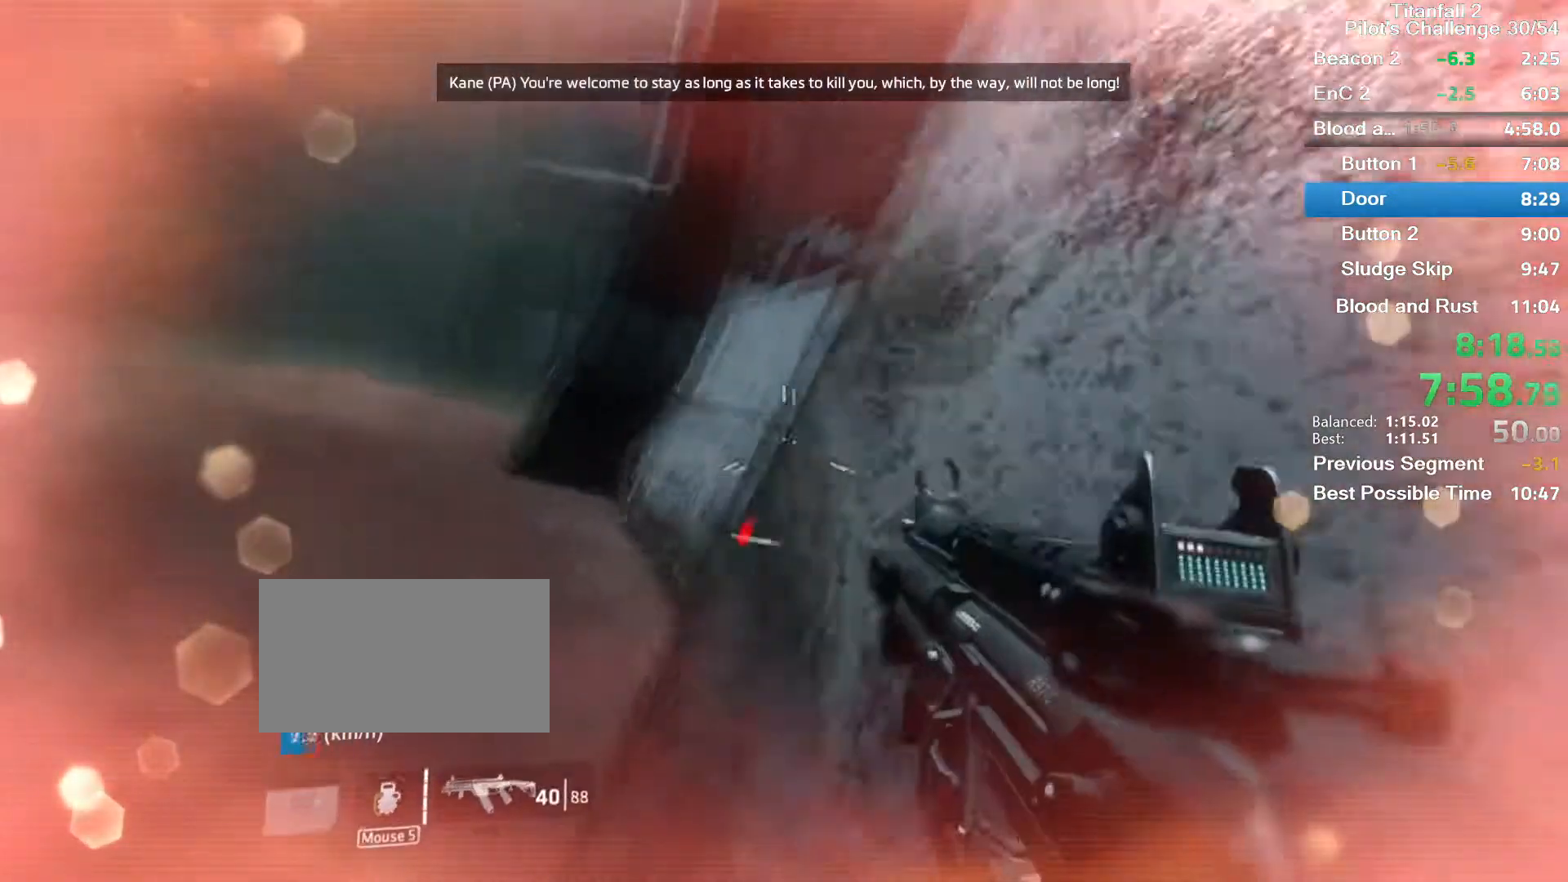
{"keys": ["space", "w"], "mouse": [], "events": [[34, "space", "up"], [367, "space", "down"]]}
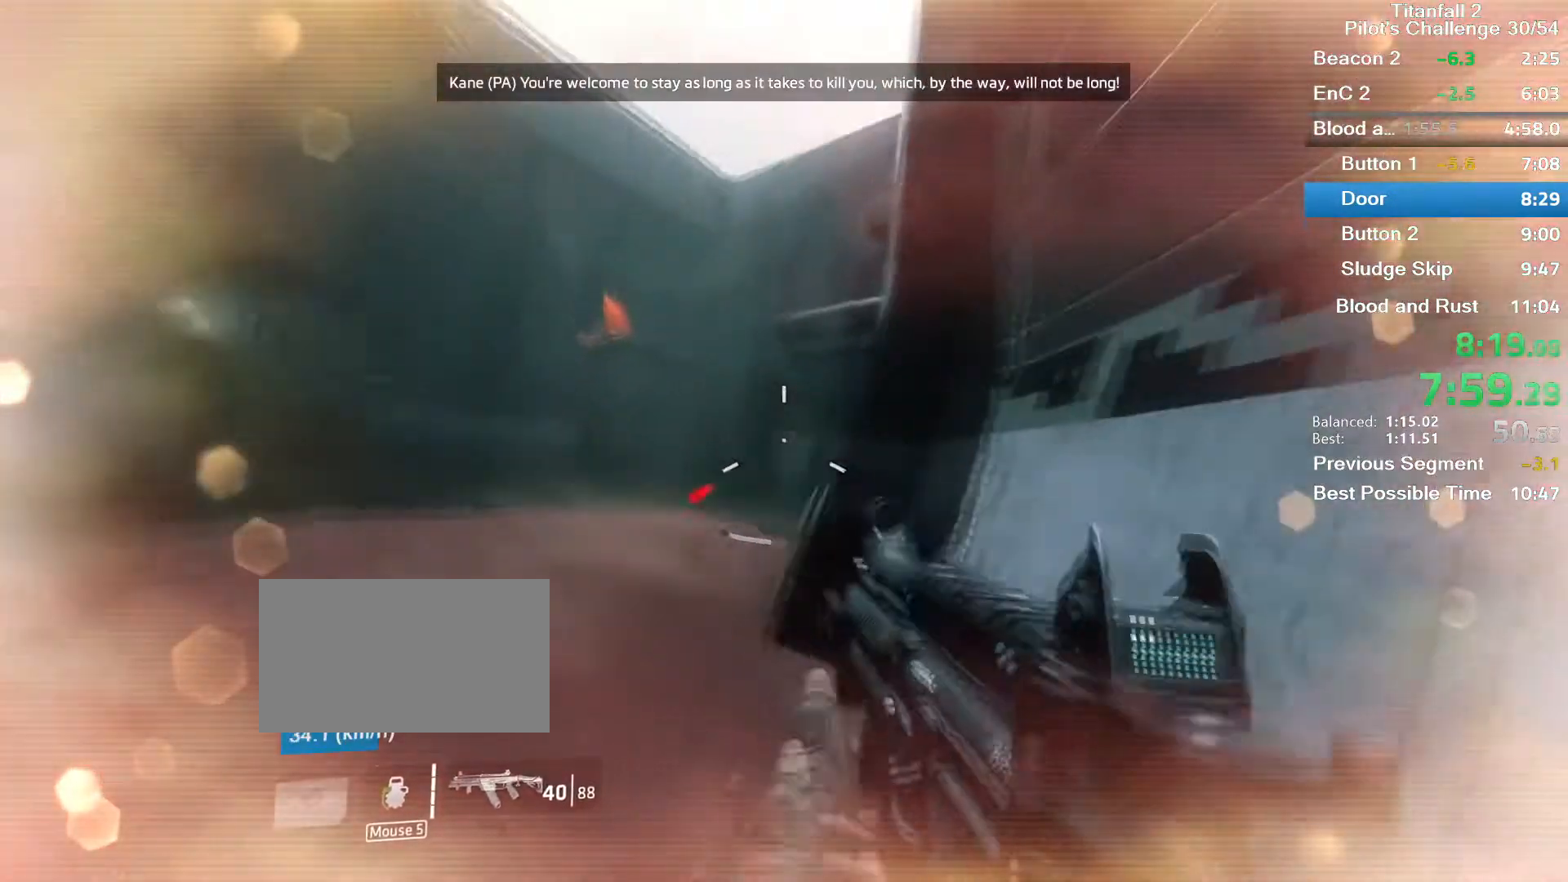
{"keys": ["w"], "mouse": [], "events": [[33, "space", "up"], [100, "w", "up"], [267, "d", "down"], [400, "d", "up"], [500, "w", "down"]]}